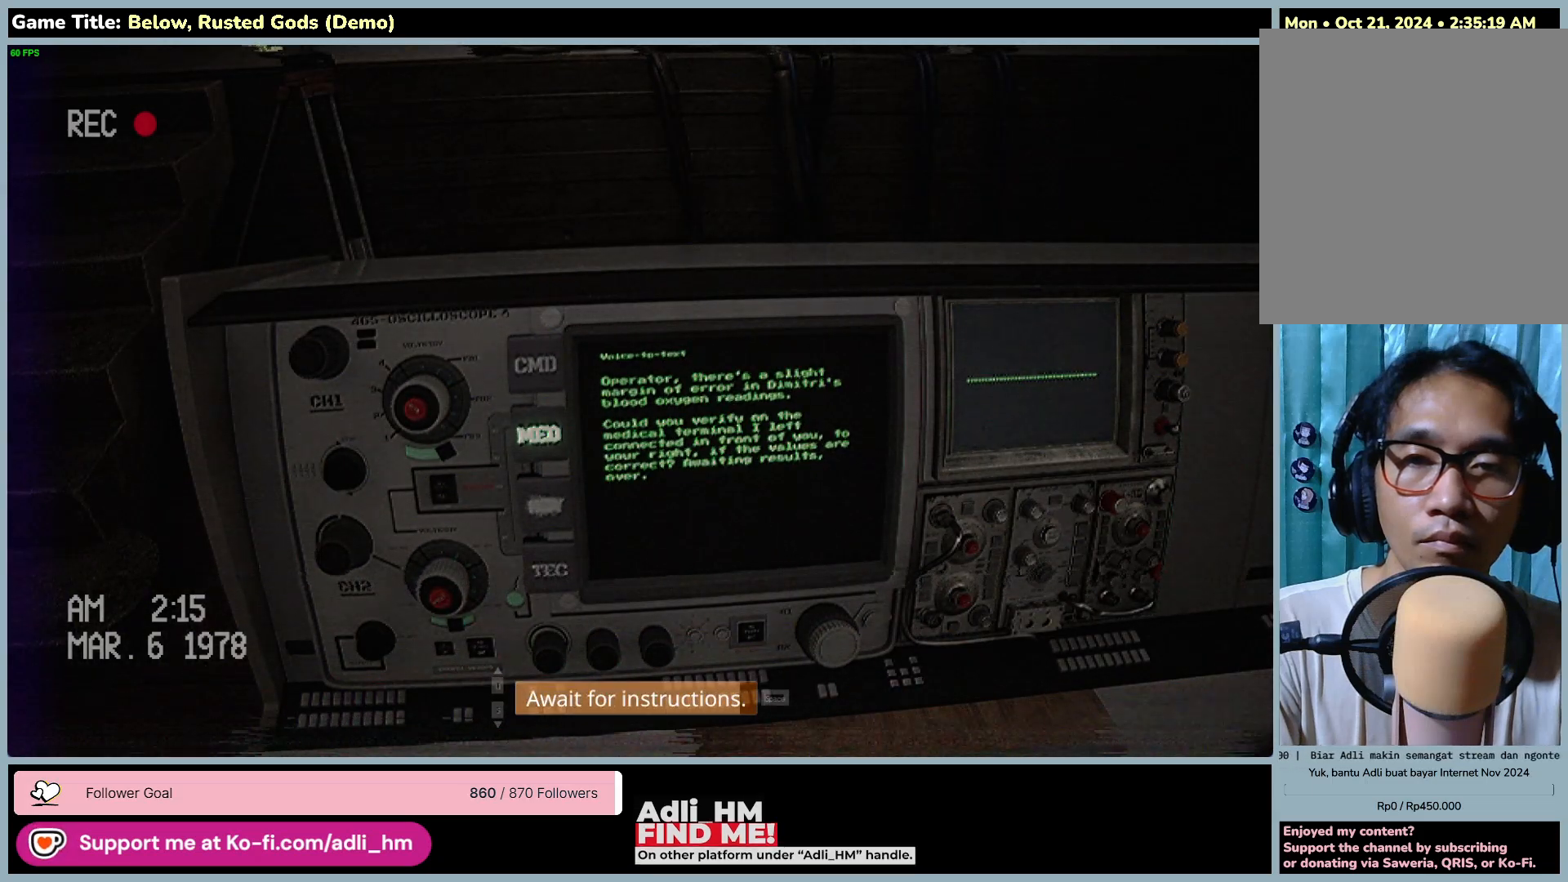
Gameplay with keyboard and mouse; each line is a JSON object with the keys and mouse buttons held at the frame after it. "events" lists presses ("down") and releases ("up") of "0", "1", "2", "3", "4", "5", "6", "7", "8", "9", "a", "alt", "b", "c", "caps_lock", "ctrl", "d", "down", "e", "escape", "f", "f1", "f2", "f3", "f4", "f5", "f6", "f7", "f8", "g", "h", "i", "j", "k", "l", "left", "m", "n", "o", "p", "q", "r", "return", "right", "s", "shift", "space", "t", "tab", "tilde", "u", "up", "v", "w", "x", "y", "z", "mouse_left", "mouse_wheel" and "mouse_right" between this image and that frame as [ms after this image, input, new state], when the widget could be followed in between. "mouse_left", "mouse_wheel", "mouse_right" = the "left", "wheel", "right" buttons of the "mouse" list. No other keys are recorded. "wheel" means that the mouse wheel is clicked or scrolled. Mouse movement is not recorded.
{"keys": ["space"], "mouse": [], "events": []}
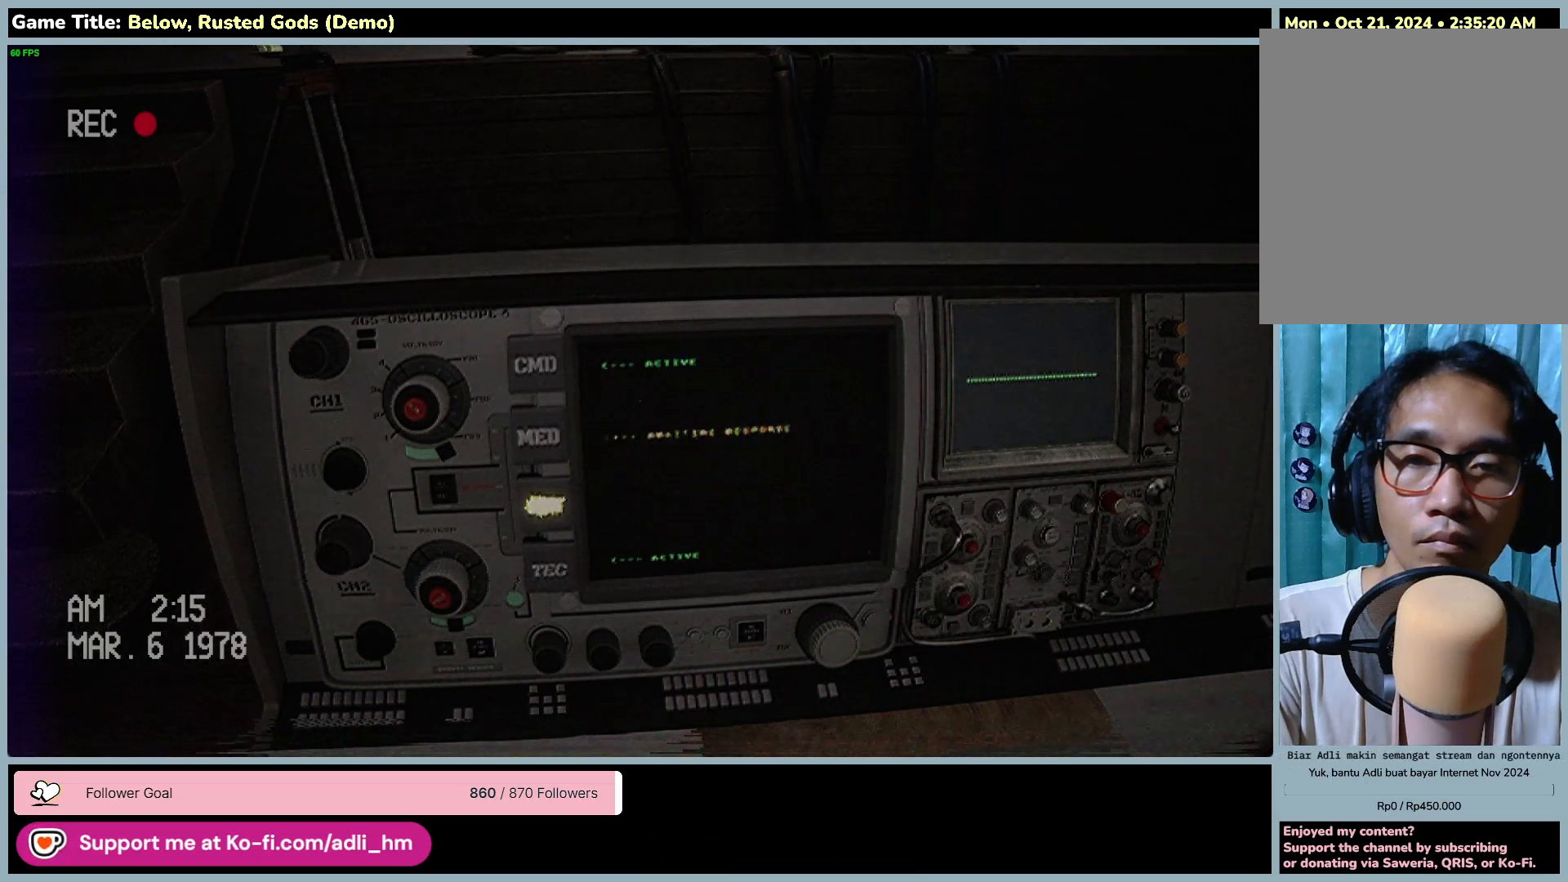
{"keys": [], "mouse": [], "events": [[500, "space", "up"]]}
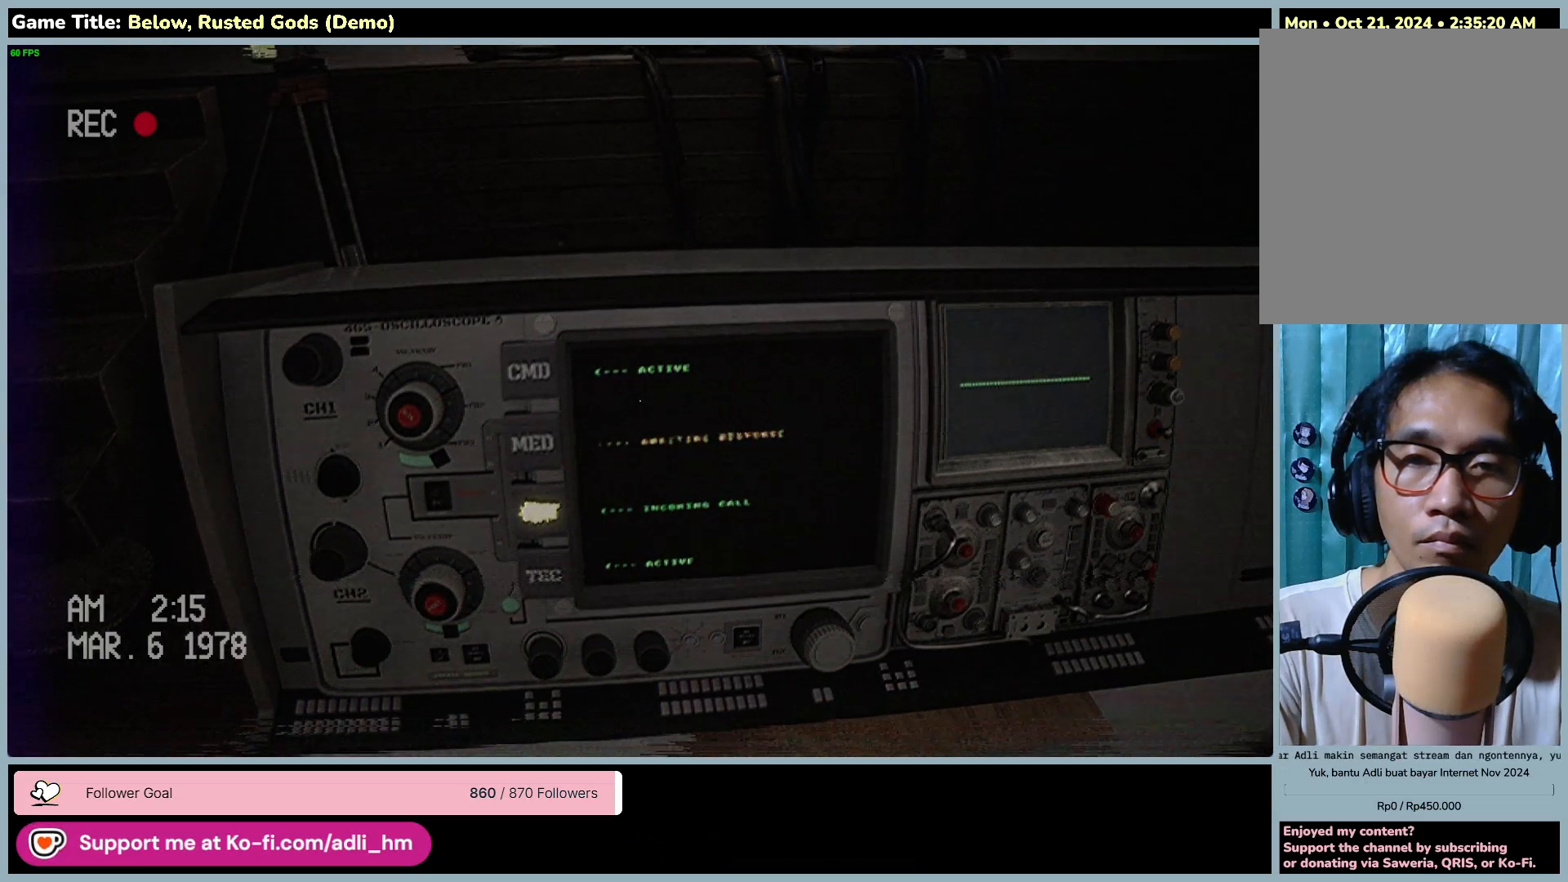
{"keys": [], "mouse": [], "events": []}
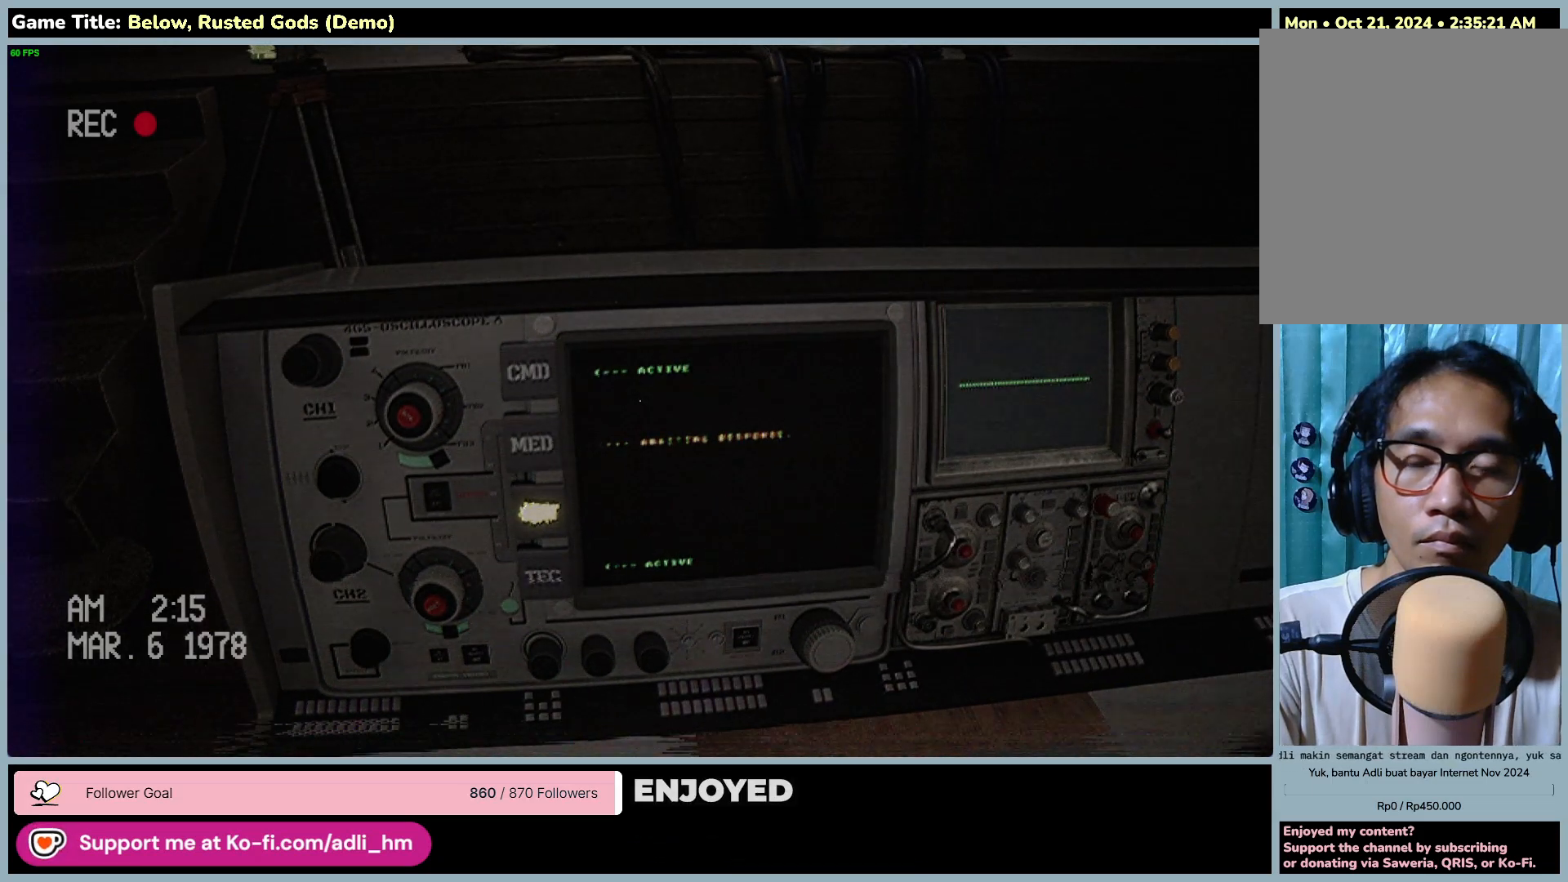
{"keys": [], "mouse": [], "events": []}
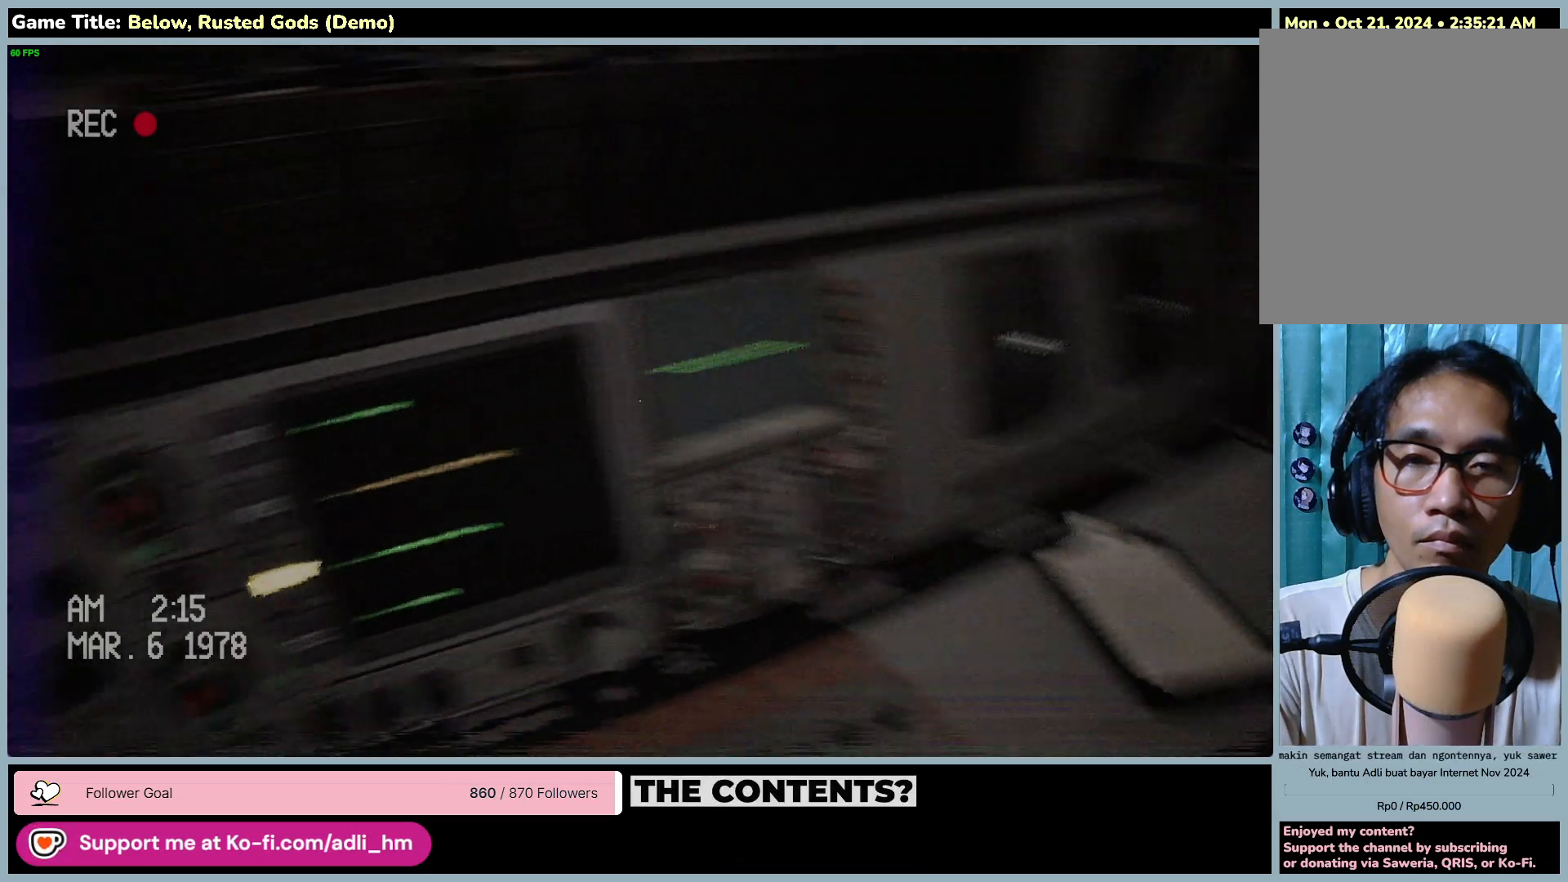
{"keys": ["w"], "mouse": [], "events": [[233, "w", "down"]]}
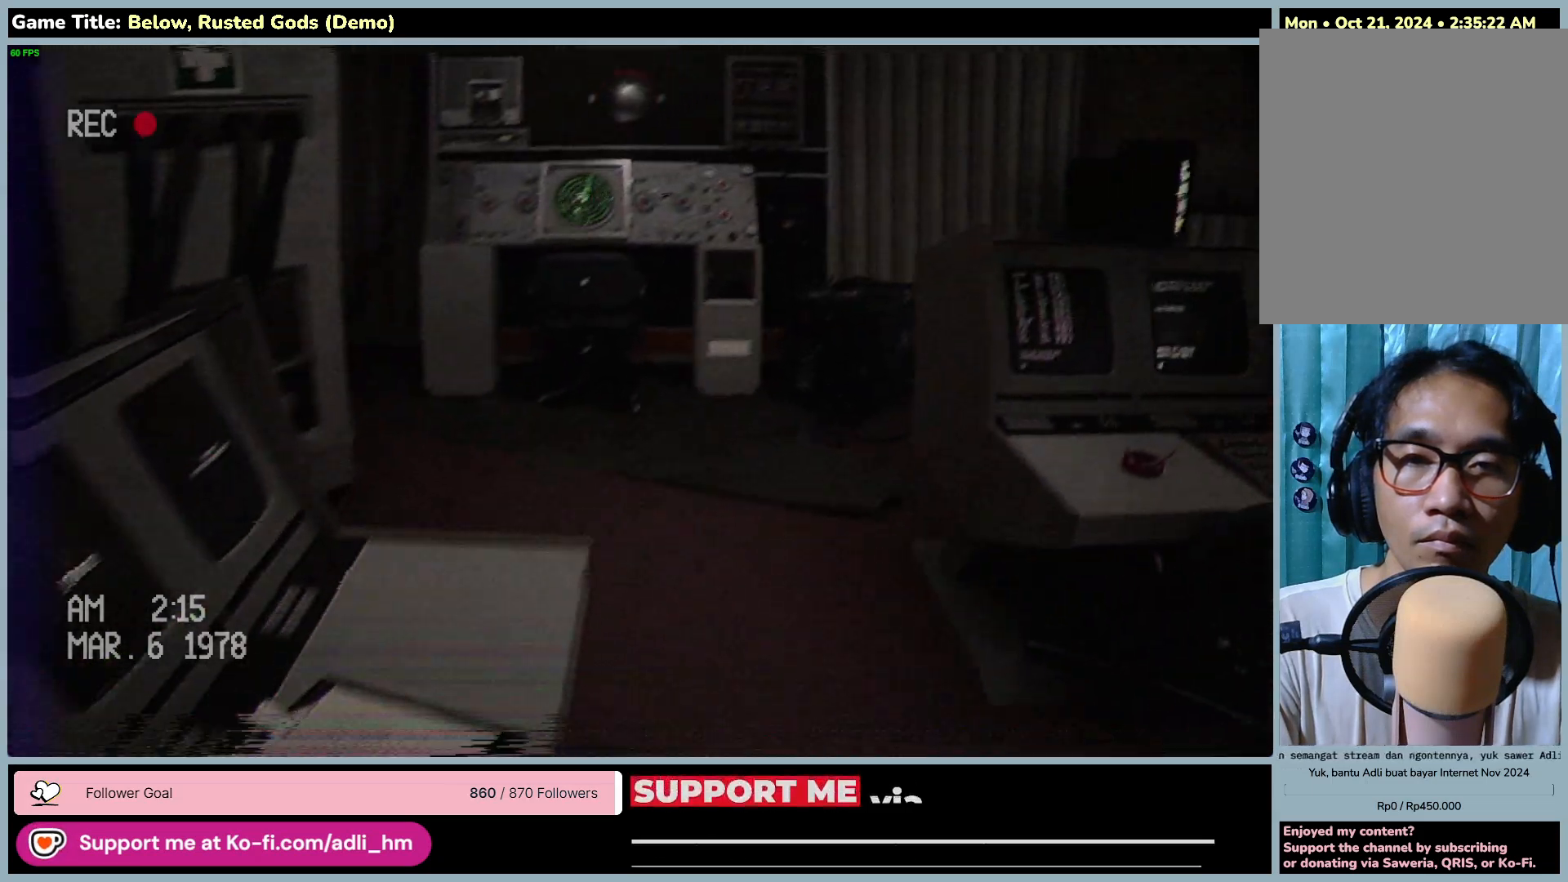
{"keys": ["w"], "mouse": [], "events": []}
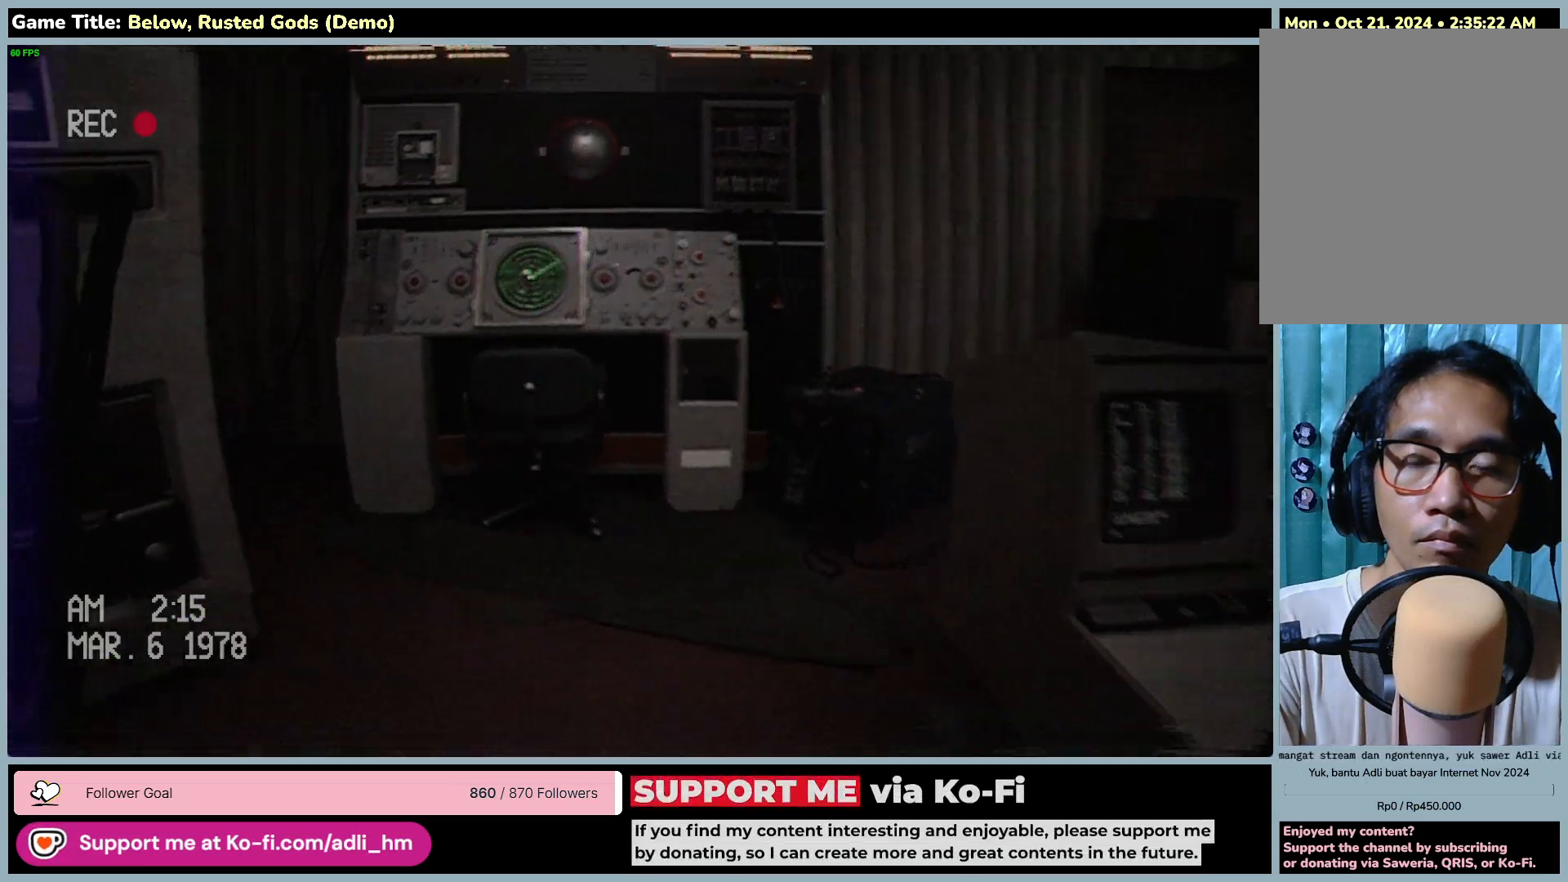
{"keys": ["w"], "mouse": [], "events": []}
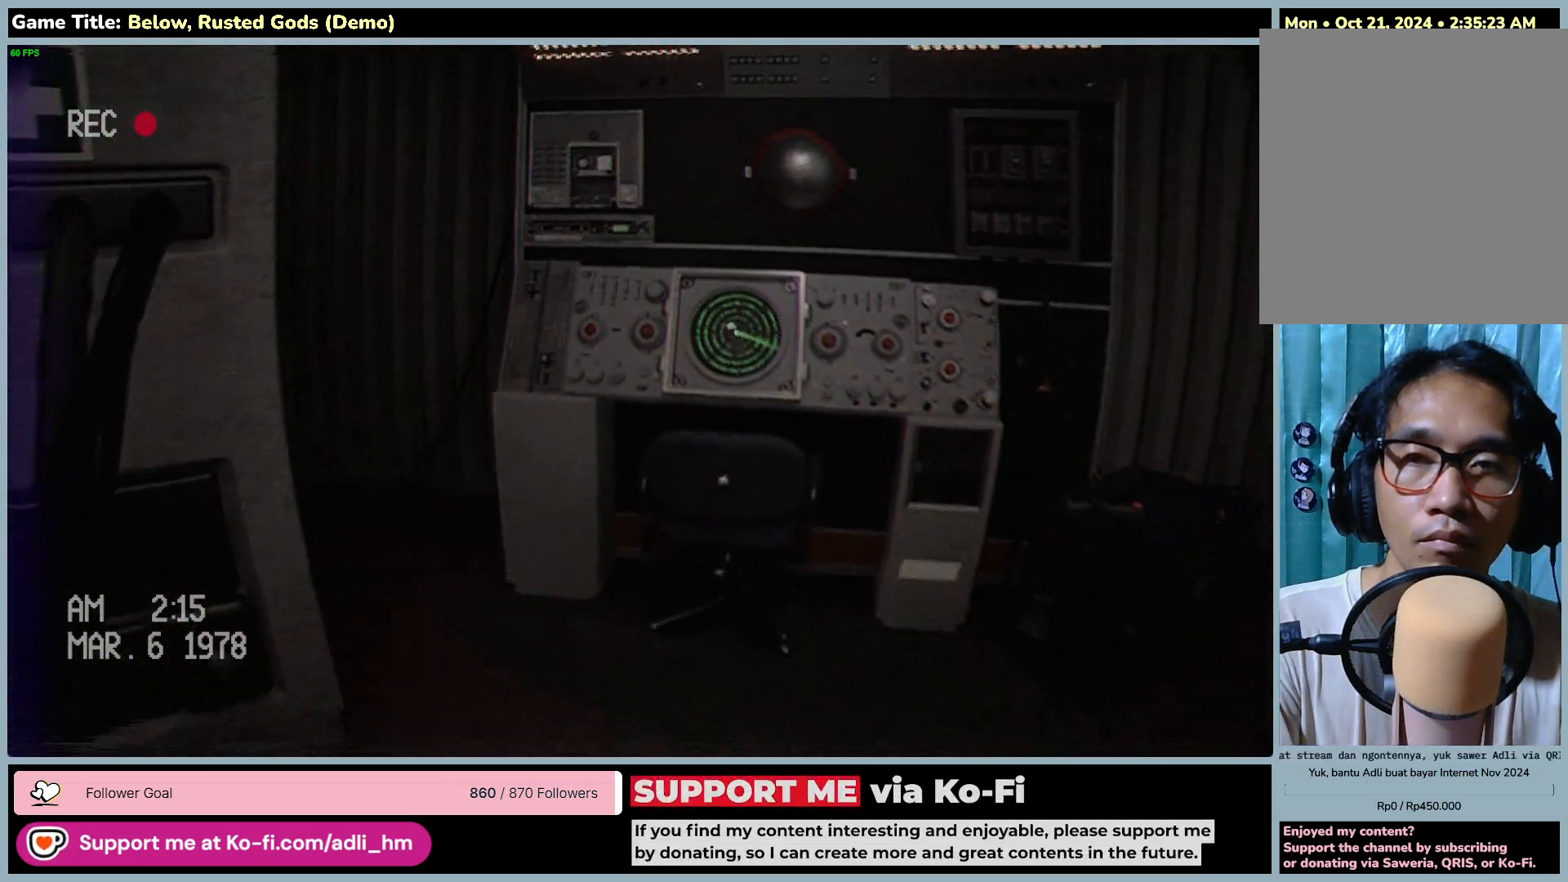
{"keys": ["w"], "mouse": [], "events": []}
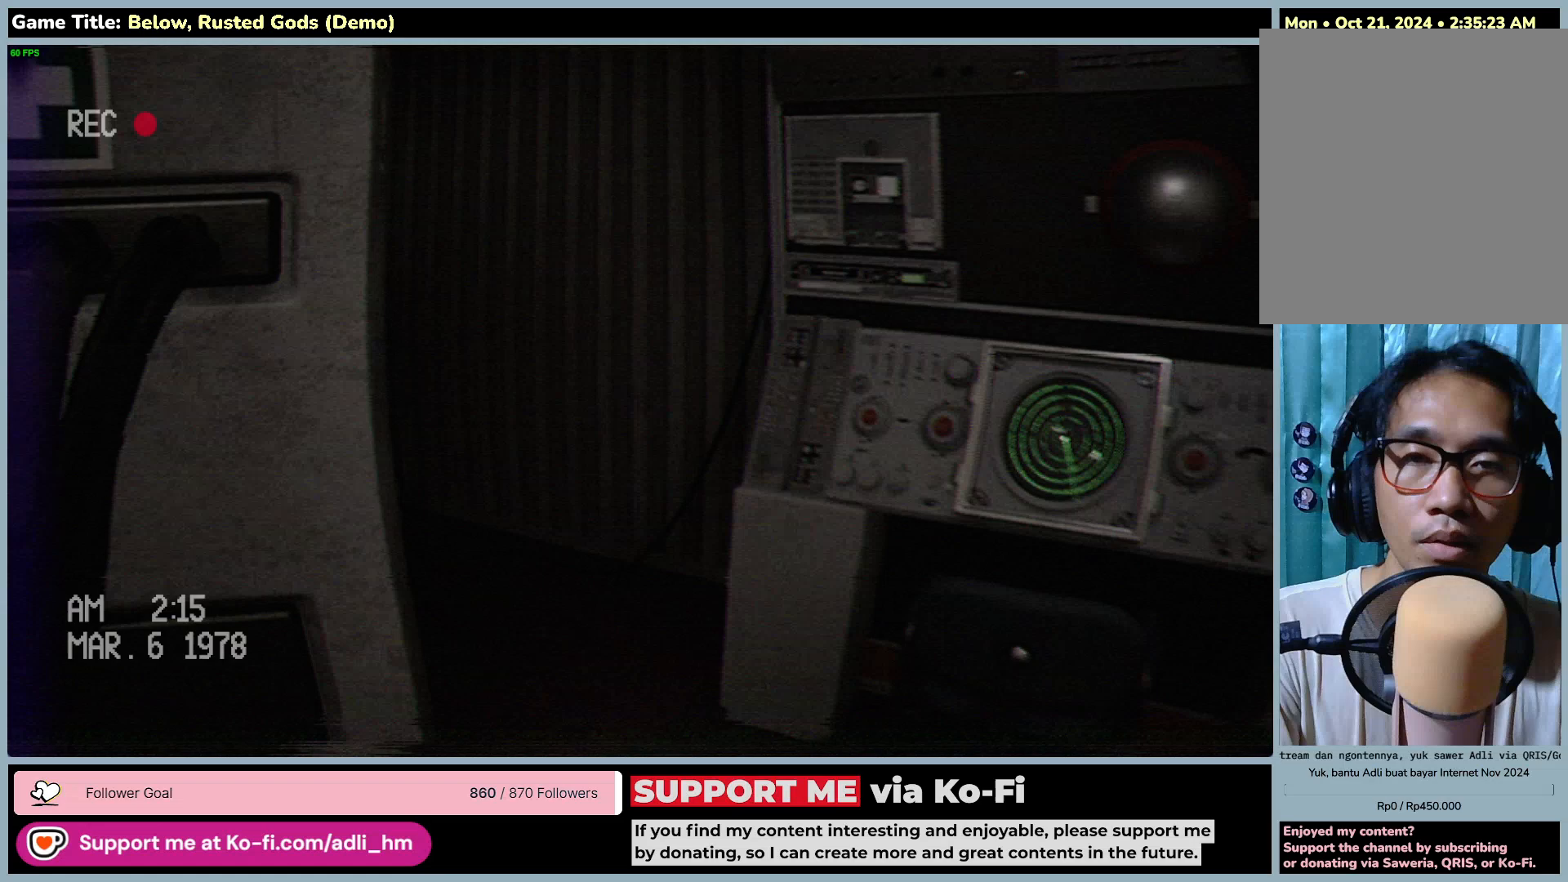
{"keys": ["w"], "mouse": [], "events": []}
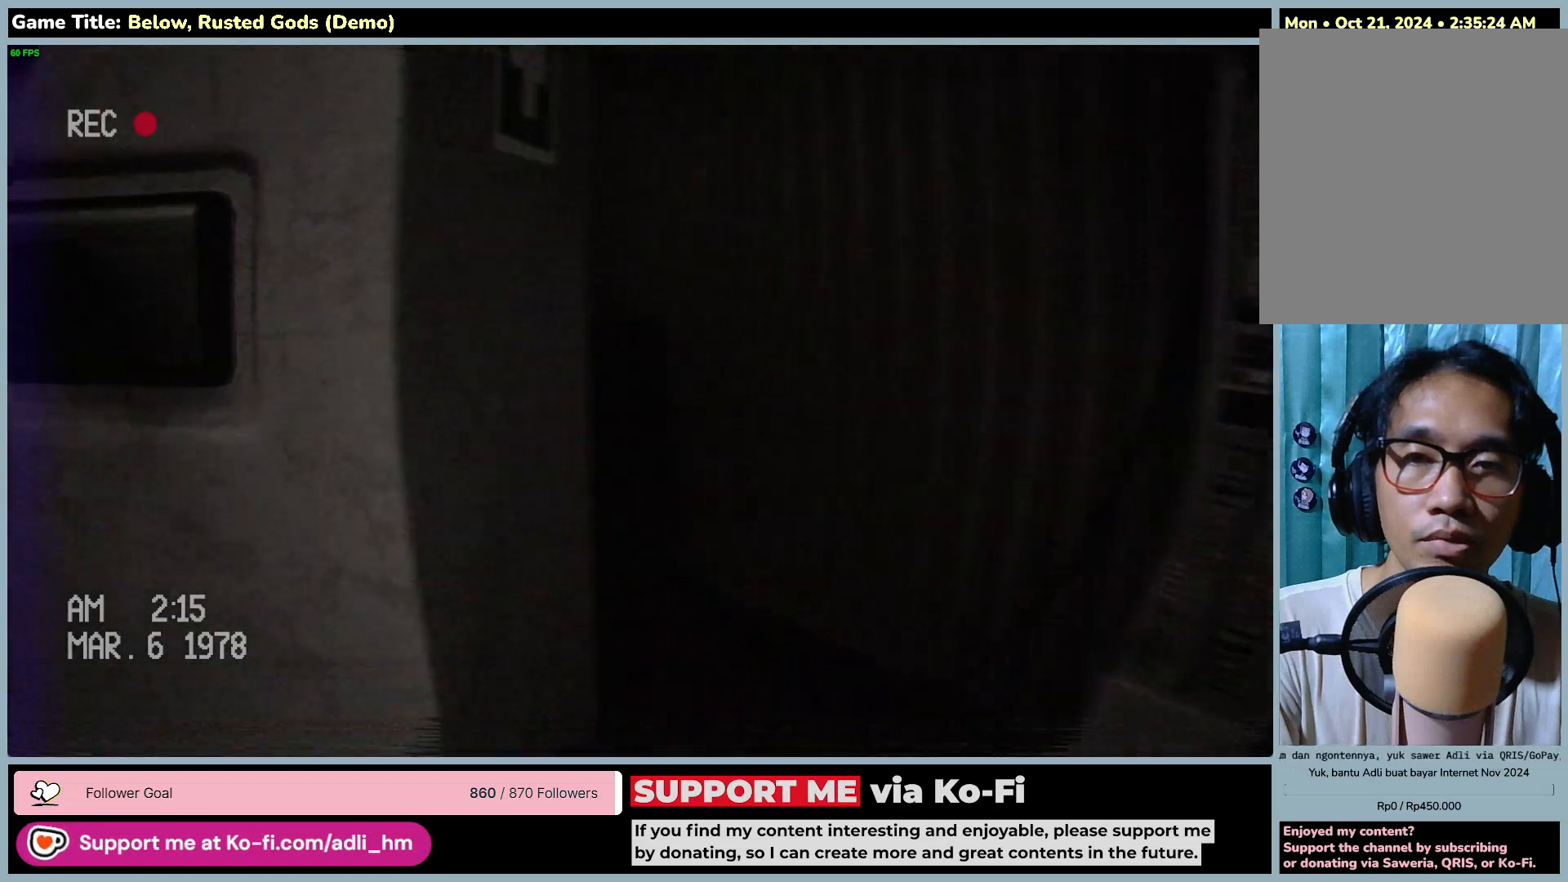
{"keys": ["d", "w"], "mouse": [], "events": [[133, "d", "down"]]}
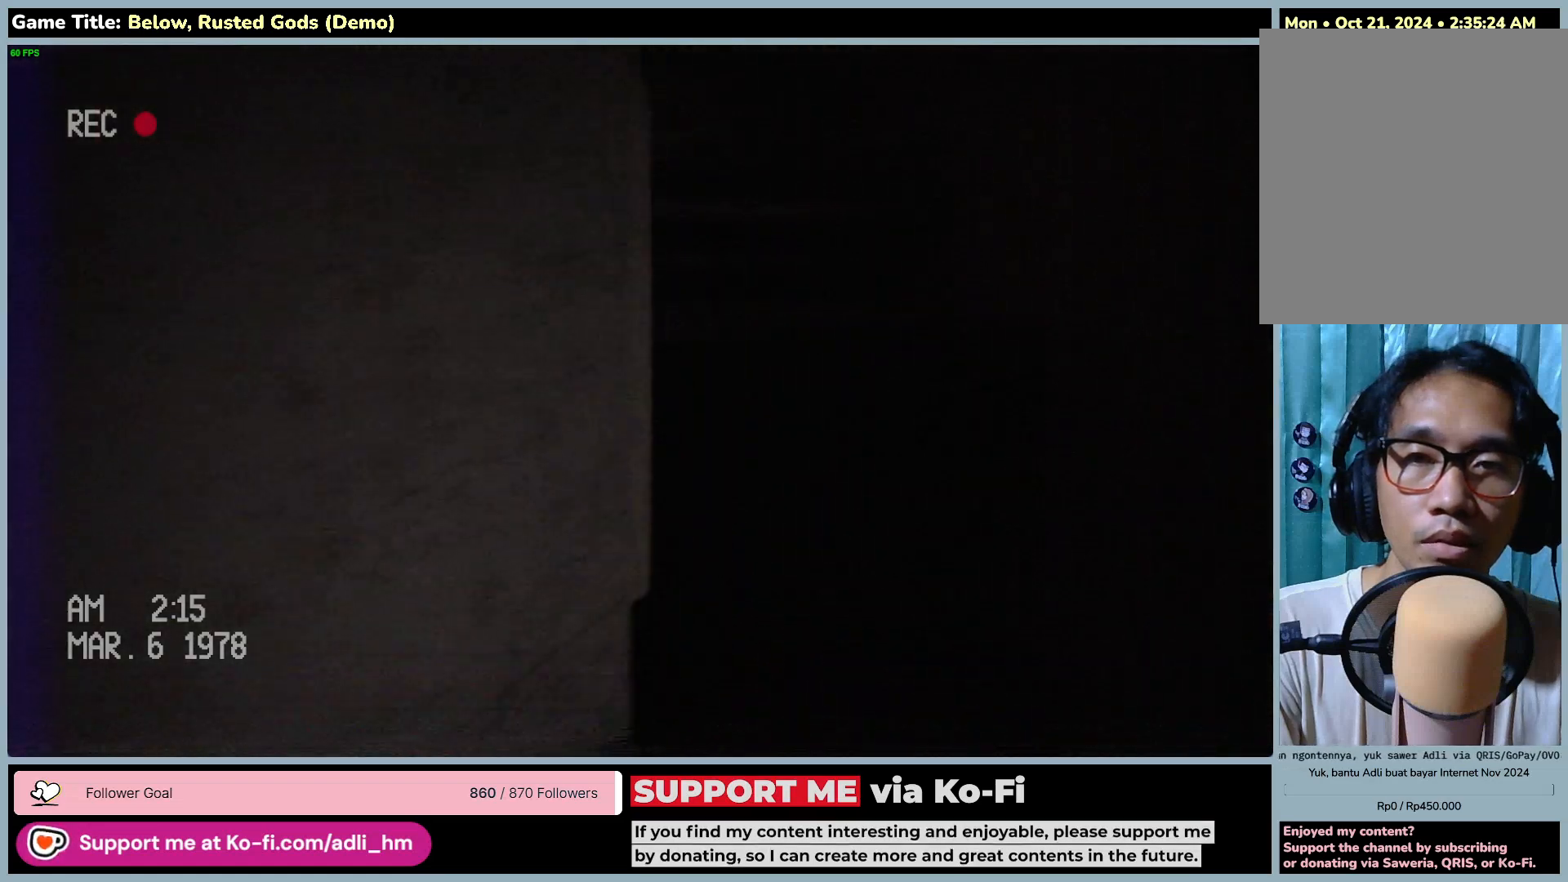
{"keys": ["d", "w"], "mouse": [], "events": []}
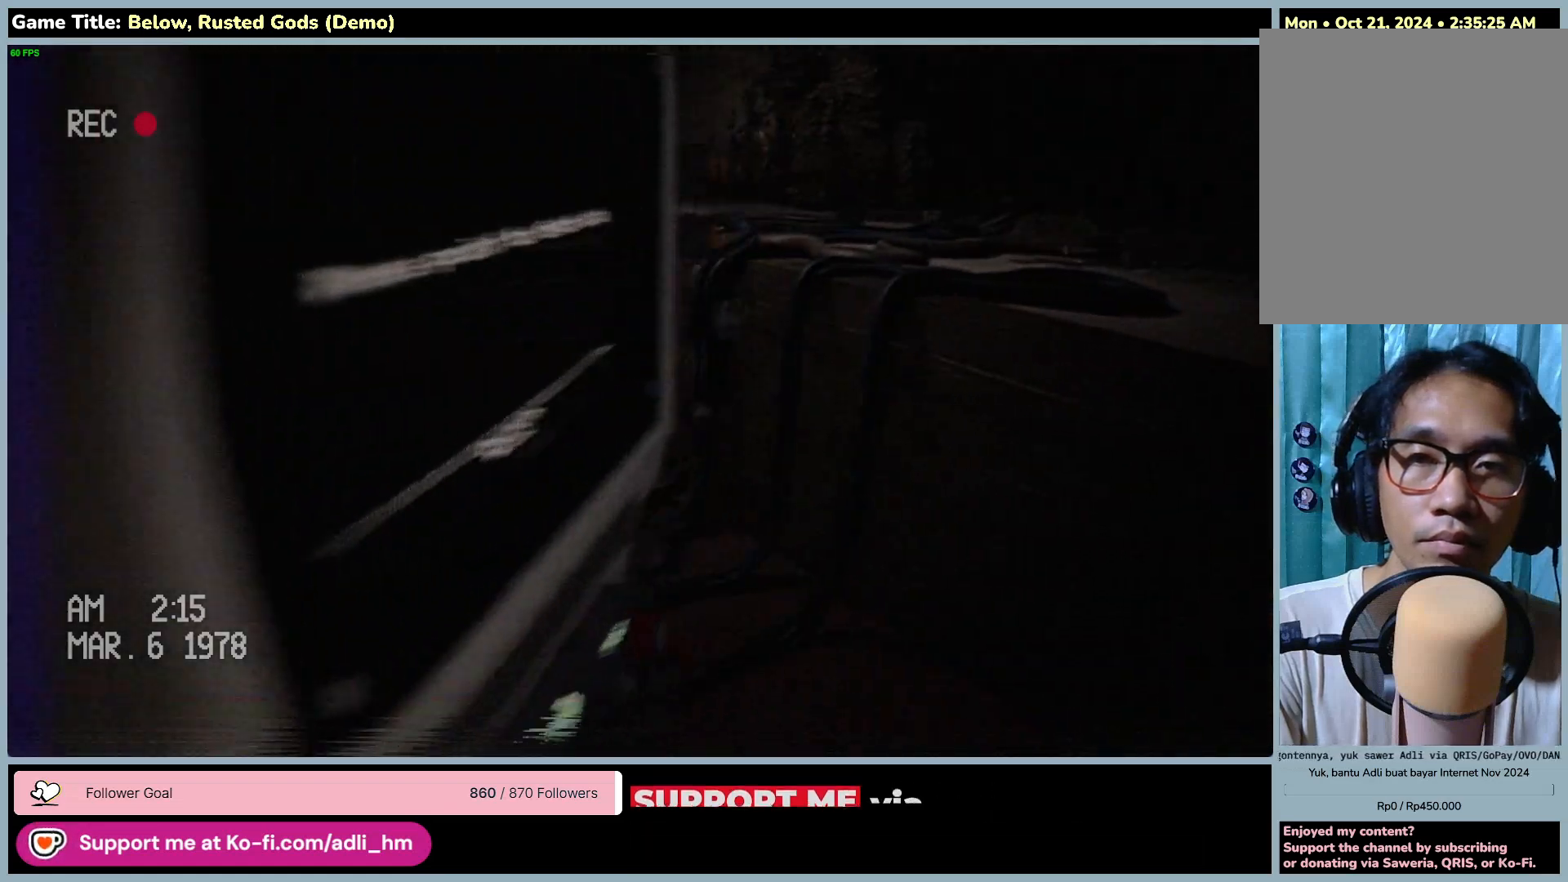
{"keys": ["d", "w"], "mouse": [], "events": []}
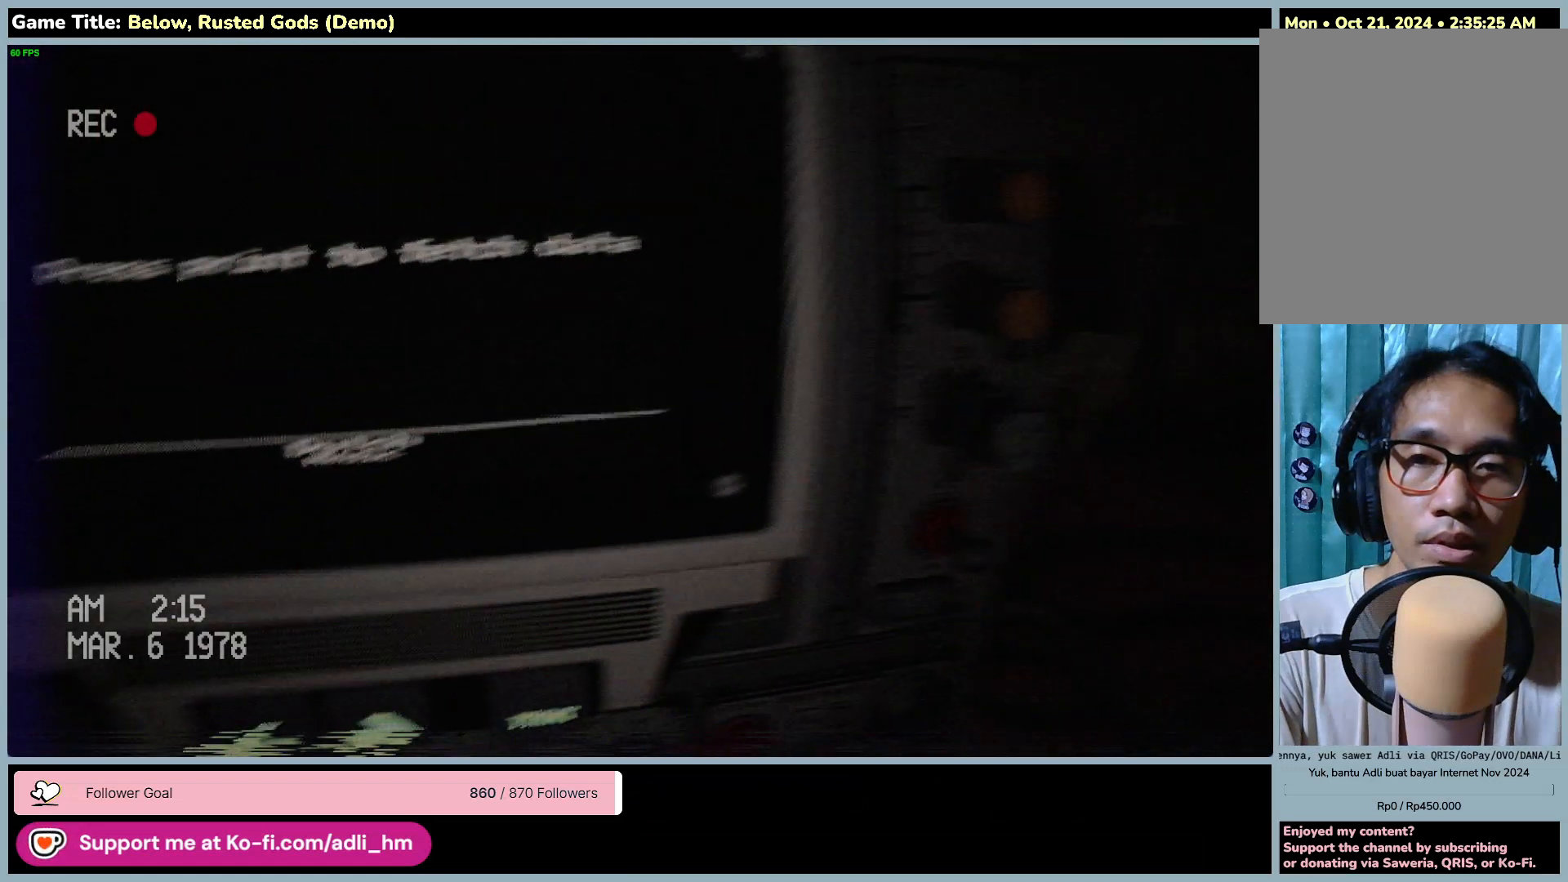
{"keys": [], "mouse": [], "events": [[67, "w", "up"], [133, "d", "up"]]}
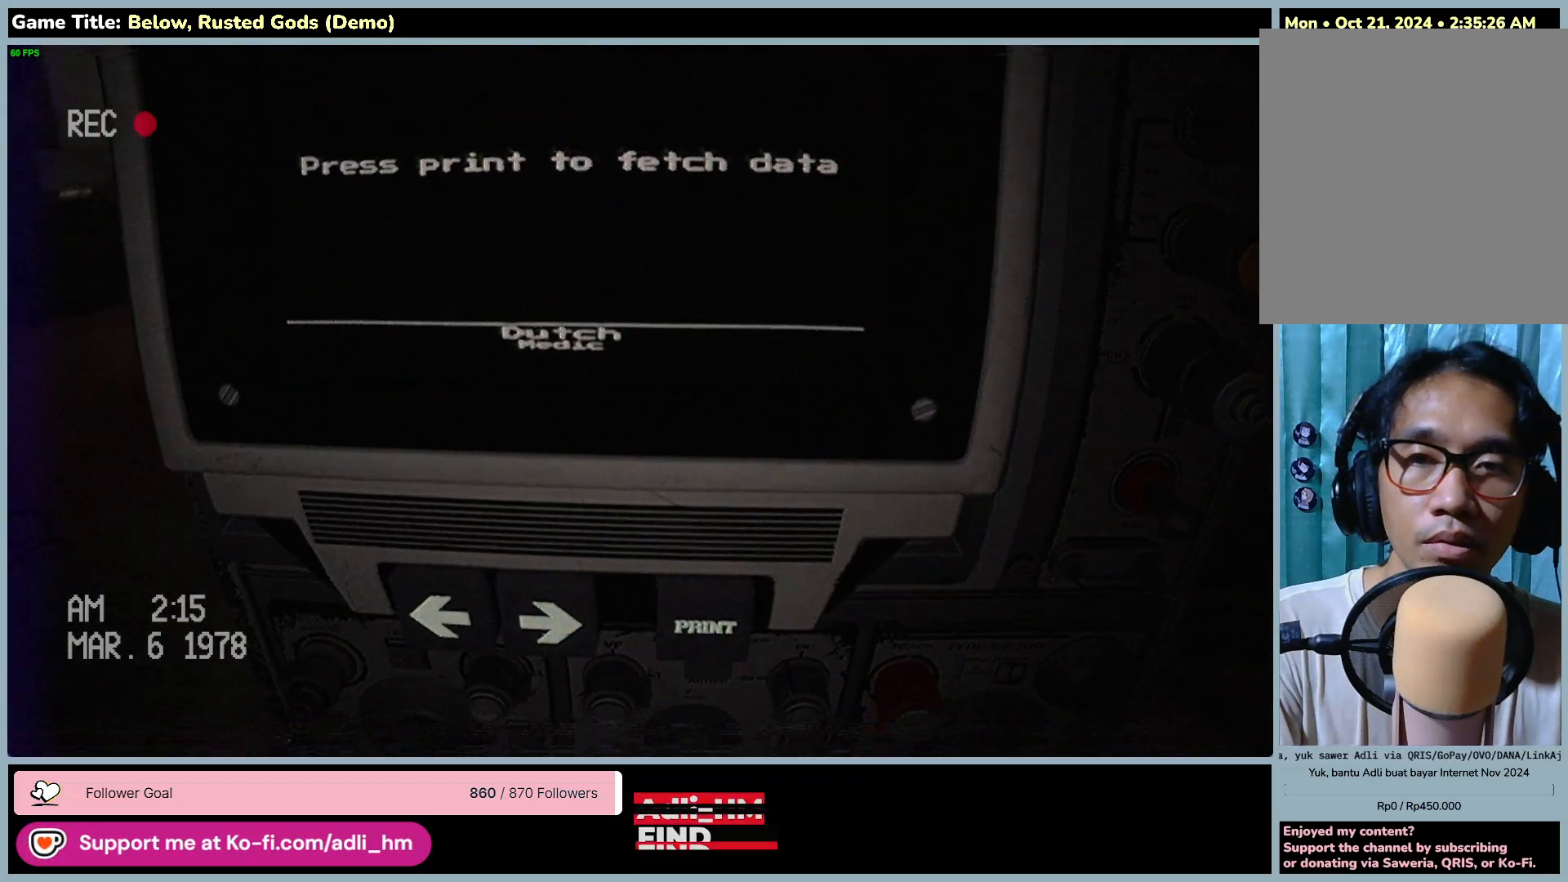
{"keys": [], "mouse": [], "events": []}
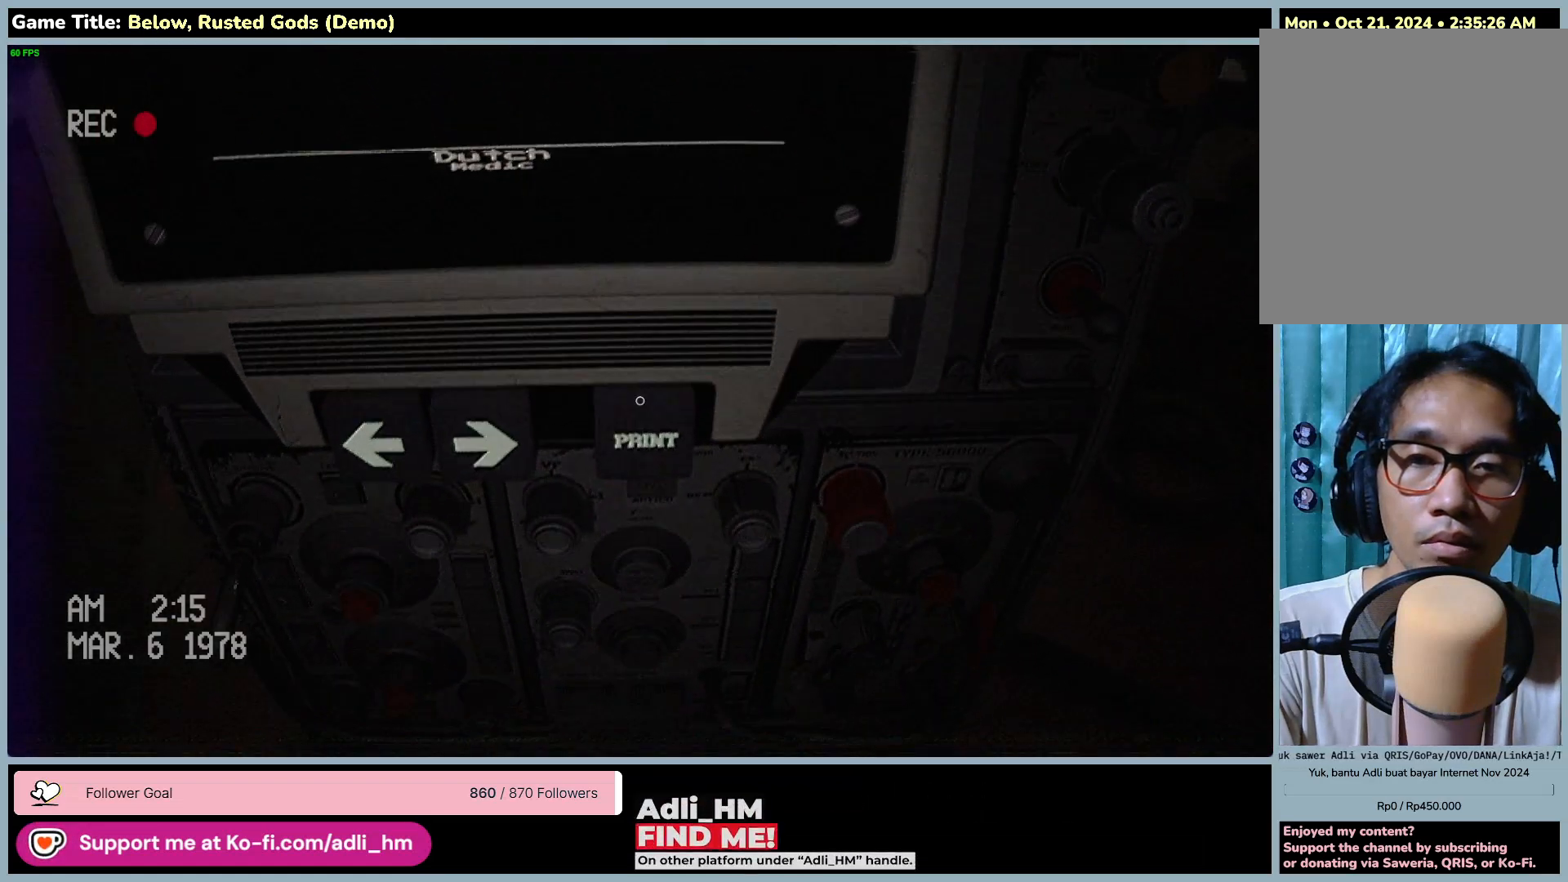
{"keys": [], "mouse": [], "events": []}
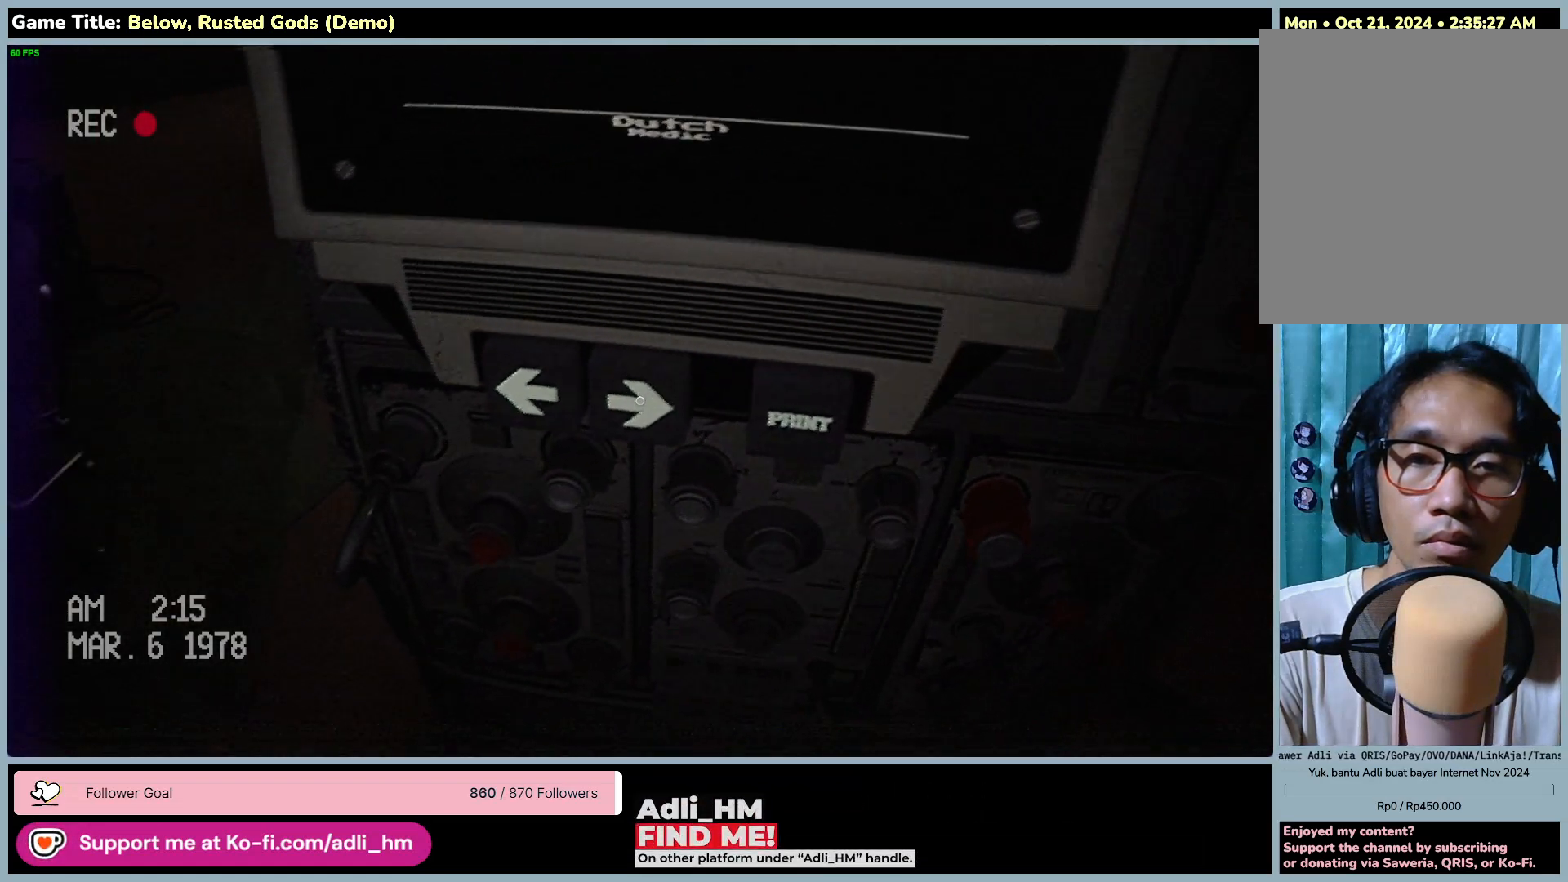
{"keys": [], "mouse": ["left"], "events": [[200, "mouse_left", "down"]]}
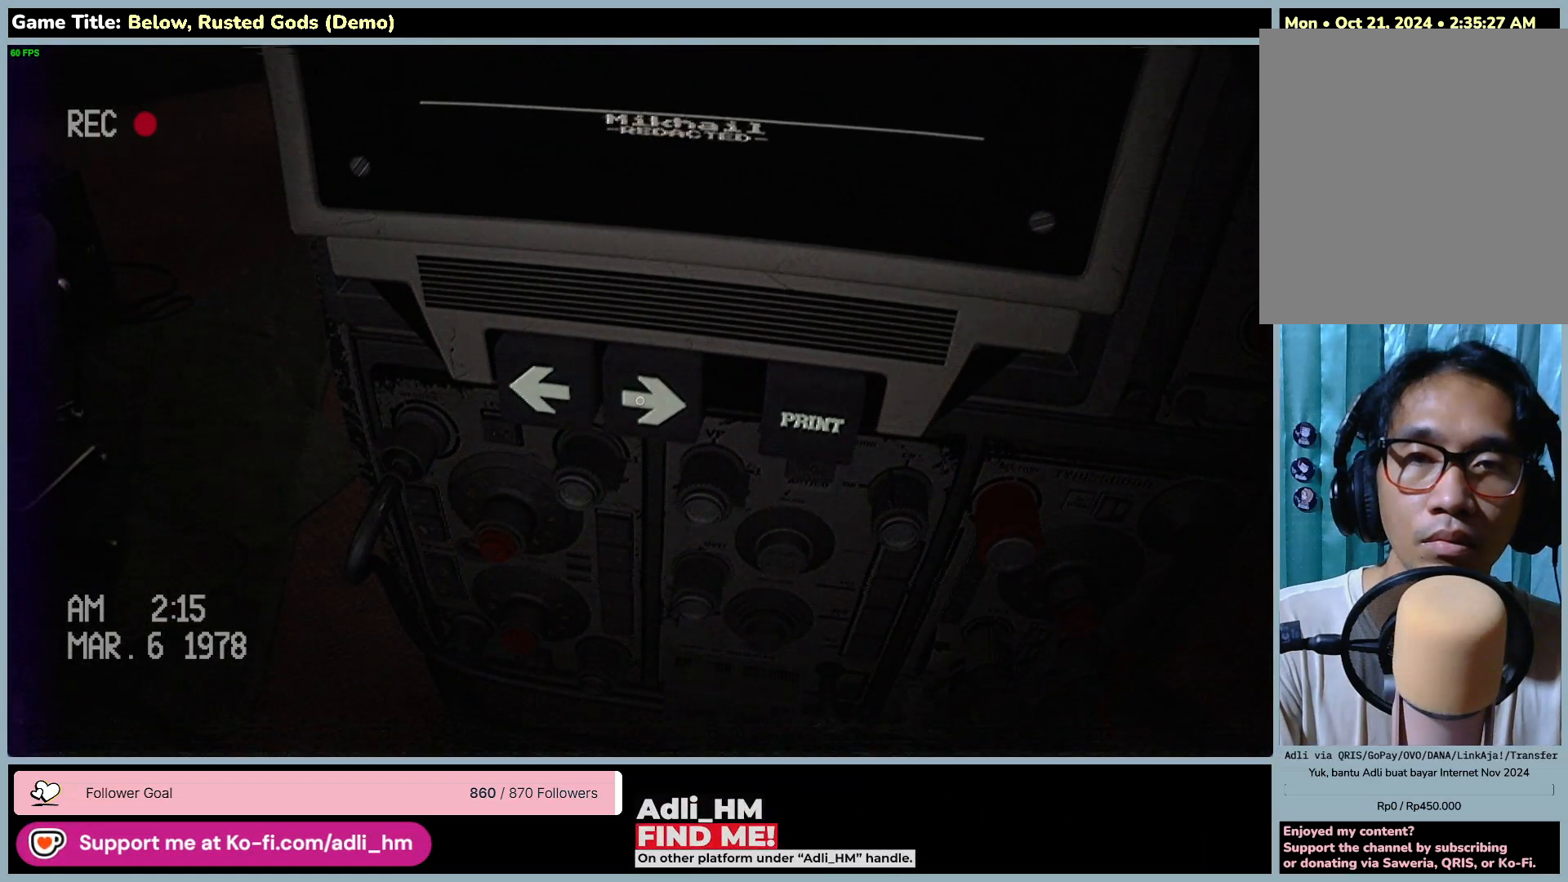
{"keys": [], "mouse": ["left"], "events": [[17, "mouse_left", "up"], [150, "mouse_left", "down"]]}
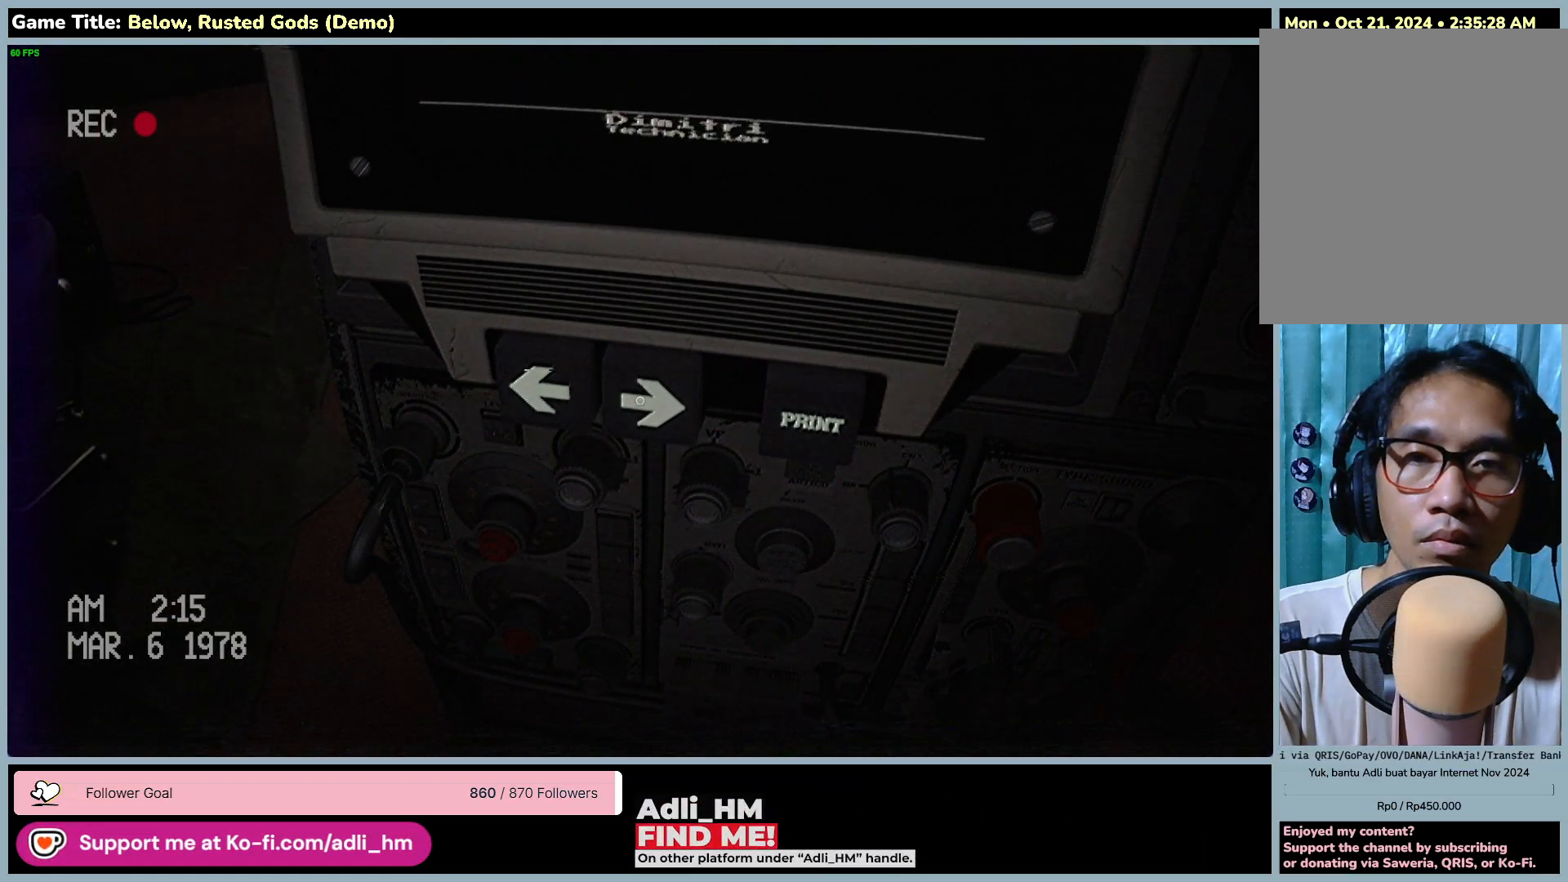
{"keys": [], "mouse": [], "events": [[17, "mouse_left", "up"]]}
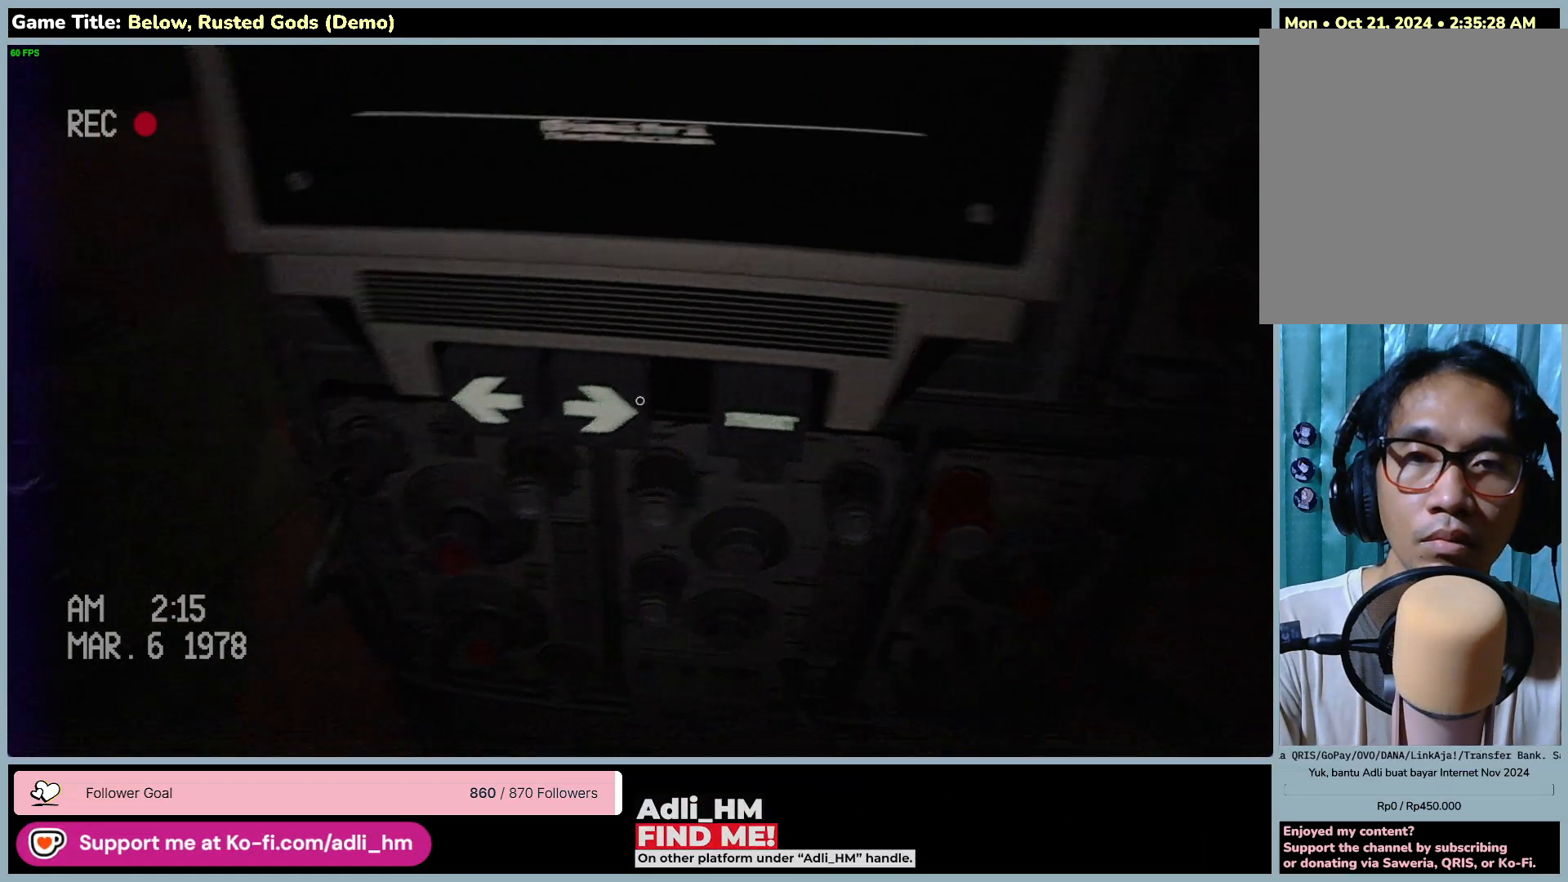
{"keys": [], "mouse": [], "events": [[183, "mouse_left", "down"], [500, "mouse_left", "up"]]}
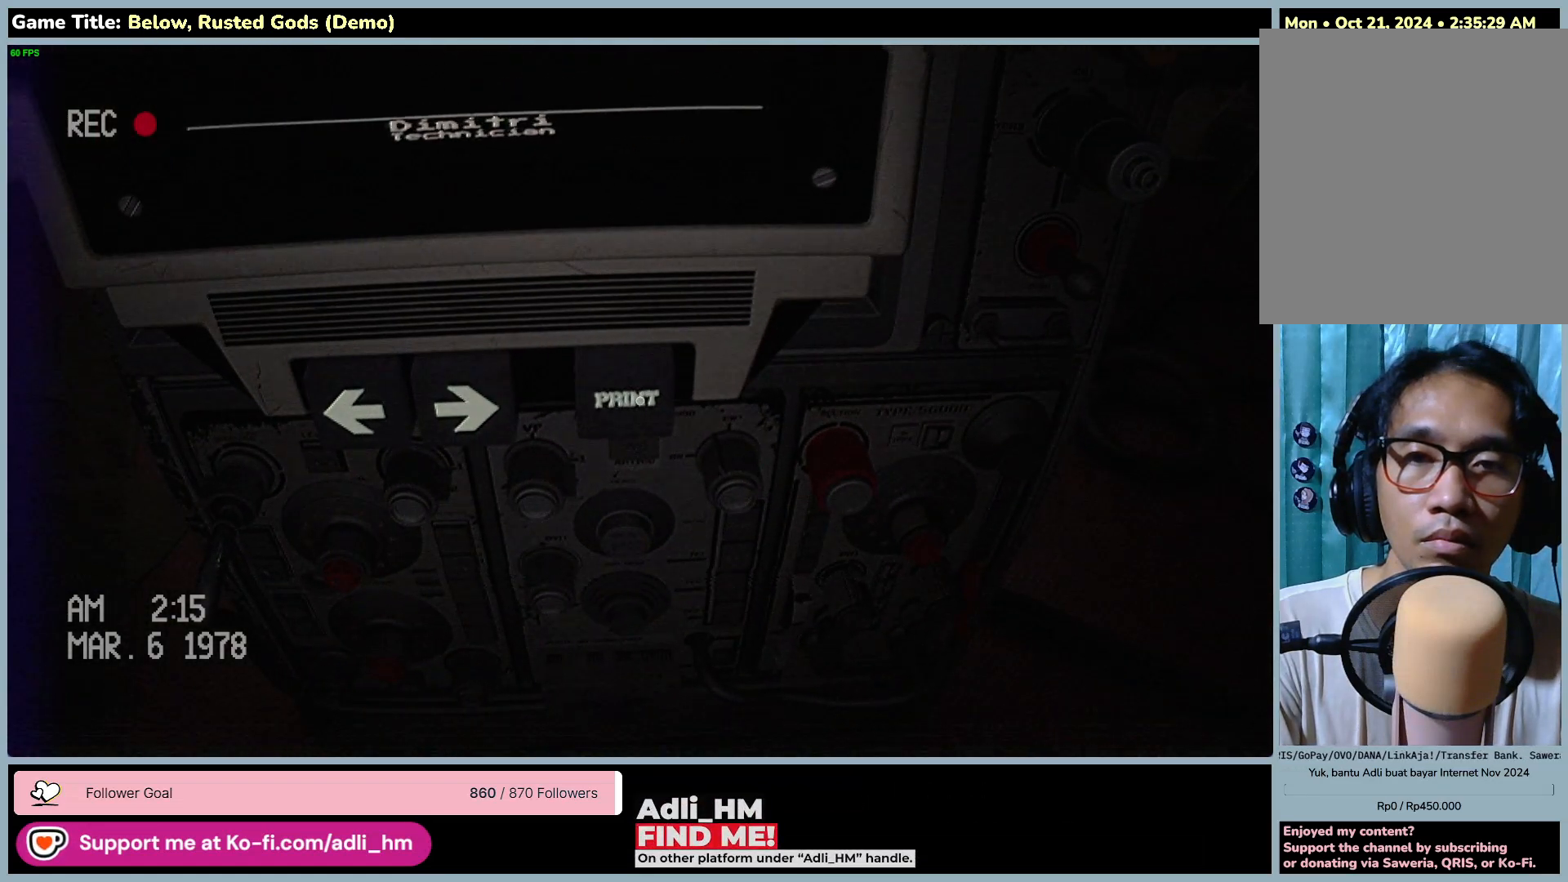
{"keys": [], "mouse": [], "events": []}
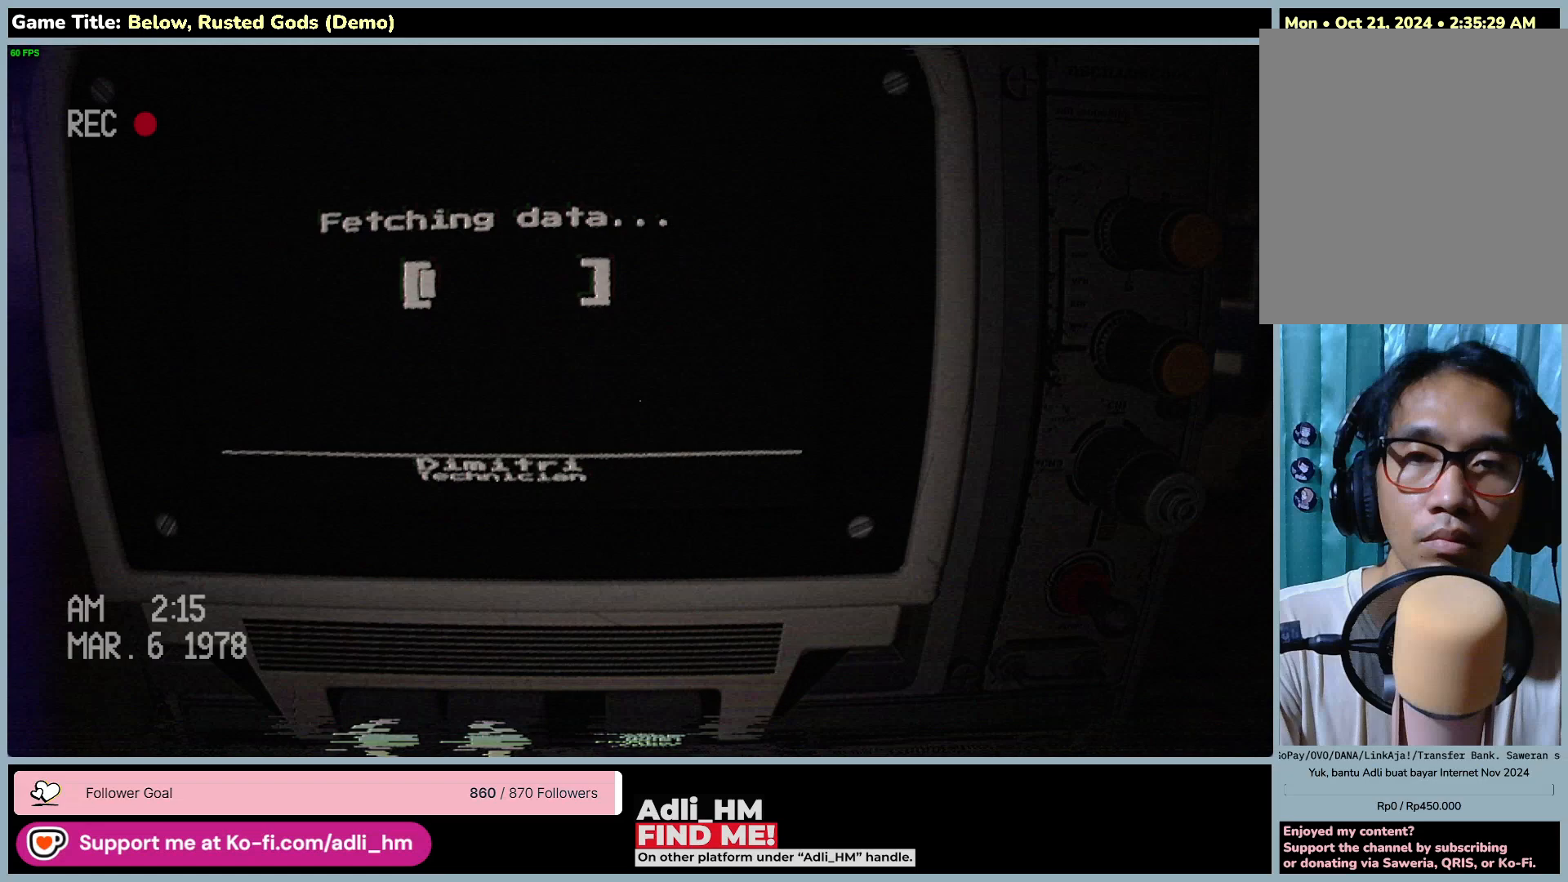
{"keys": [], "mouse": [], "events": []}
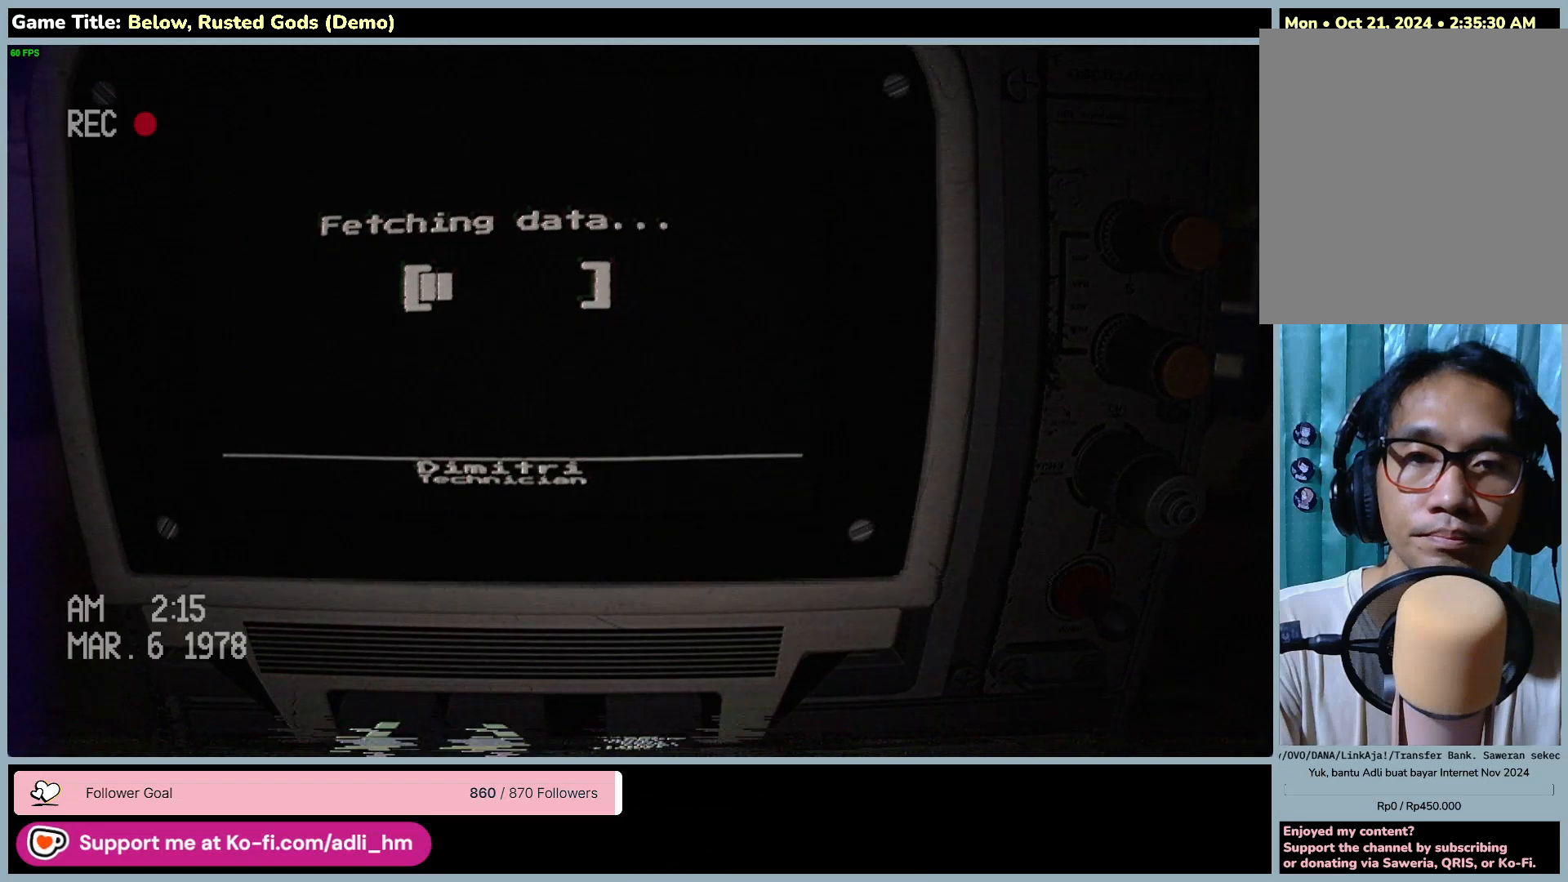
{"keys": [], "mouse": [], "events": []}
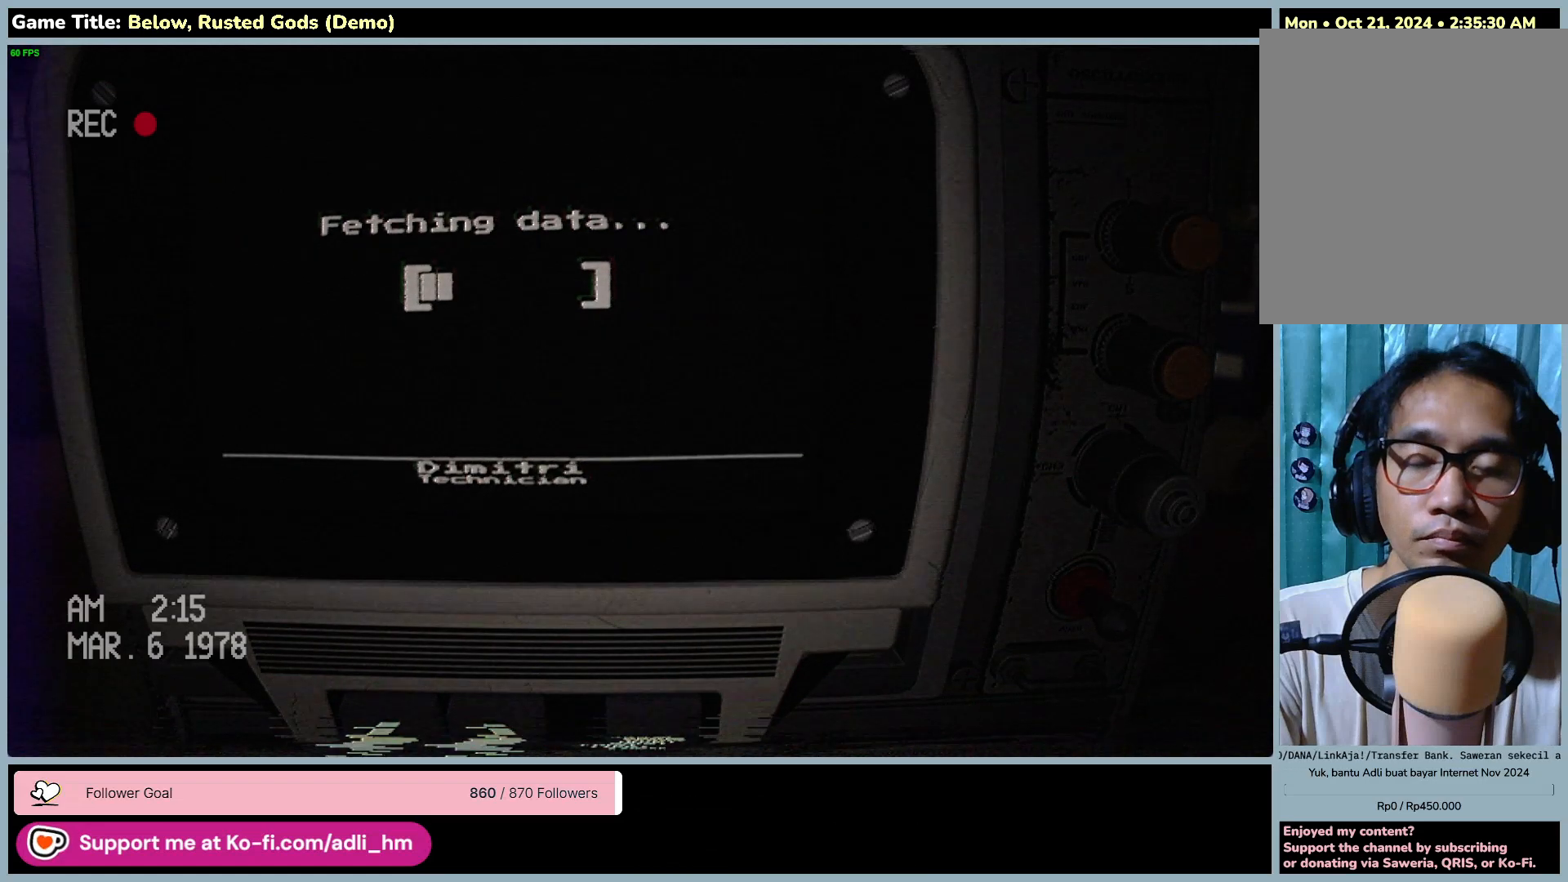
{"keys": ["s"], "mouse": [], "events": [[483, "s", "down"]]}
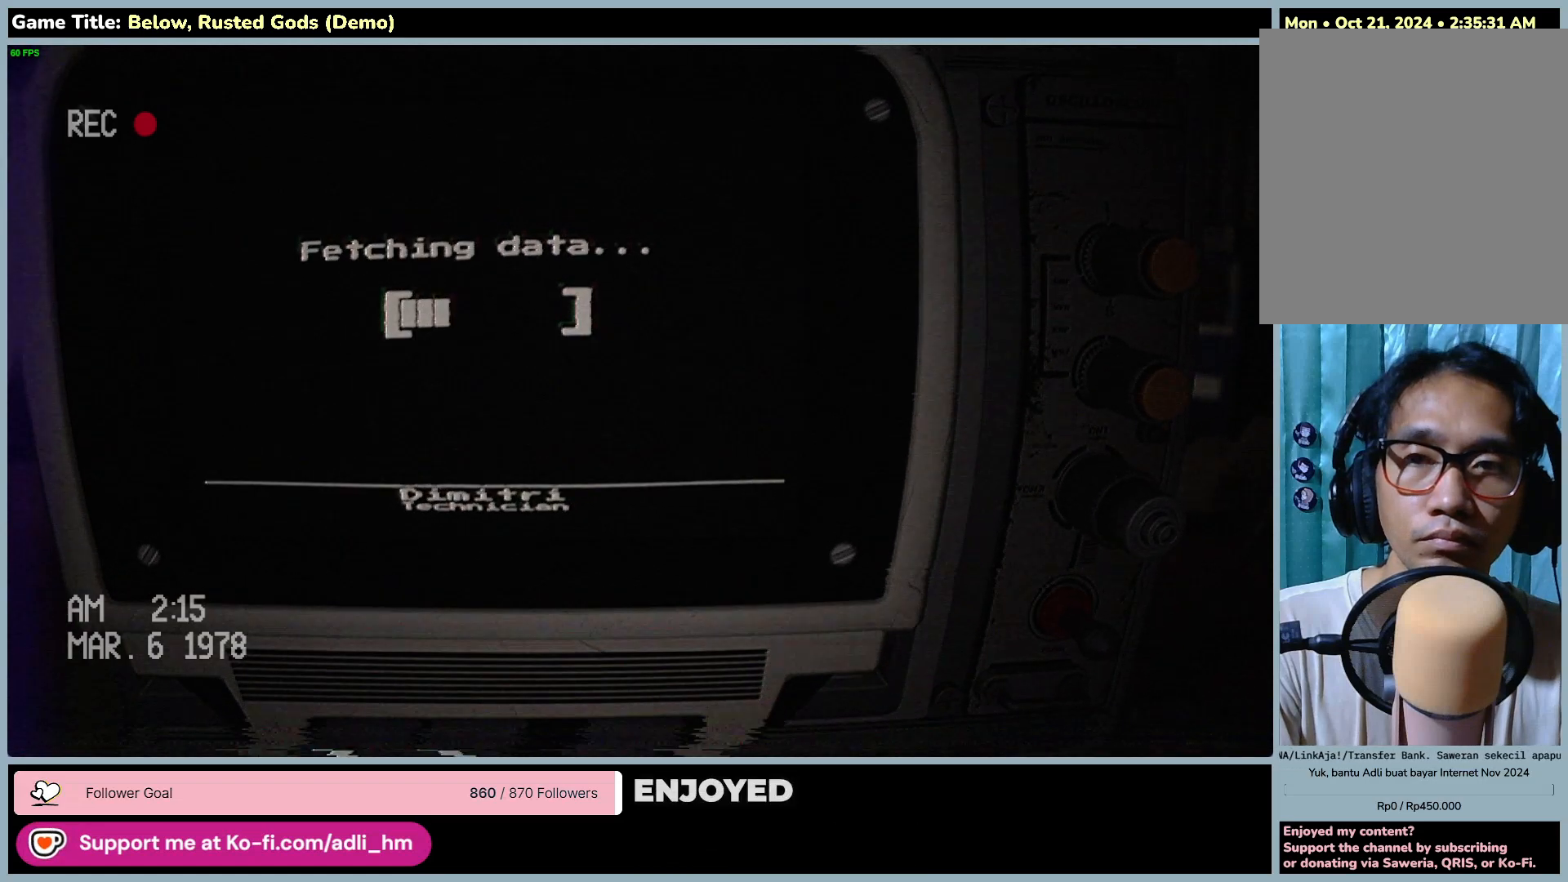
{"keys": ["a", "s"], "mouse": [], "events": [[267, "a", "down"]]}
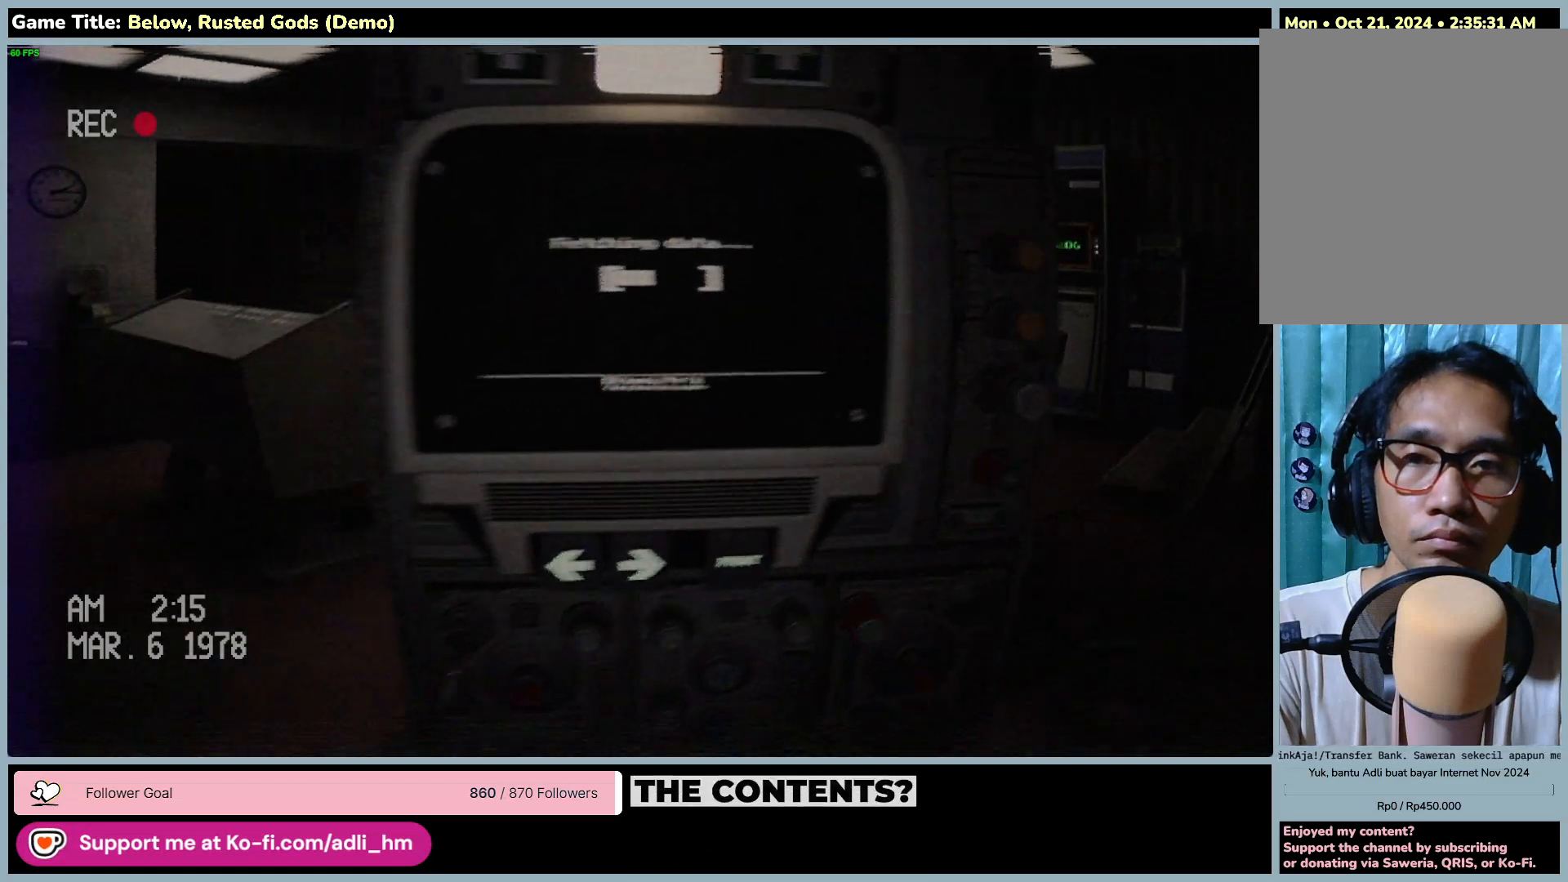
{"keys": [], "mouse": [], "events": [[200, "s", "up"], [317, "a", "up"]]}
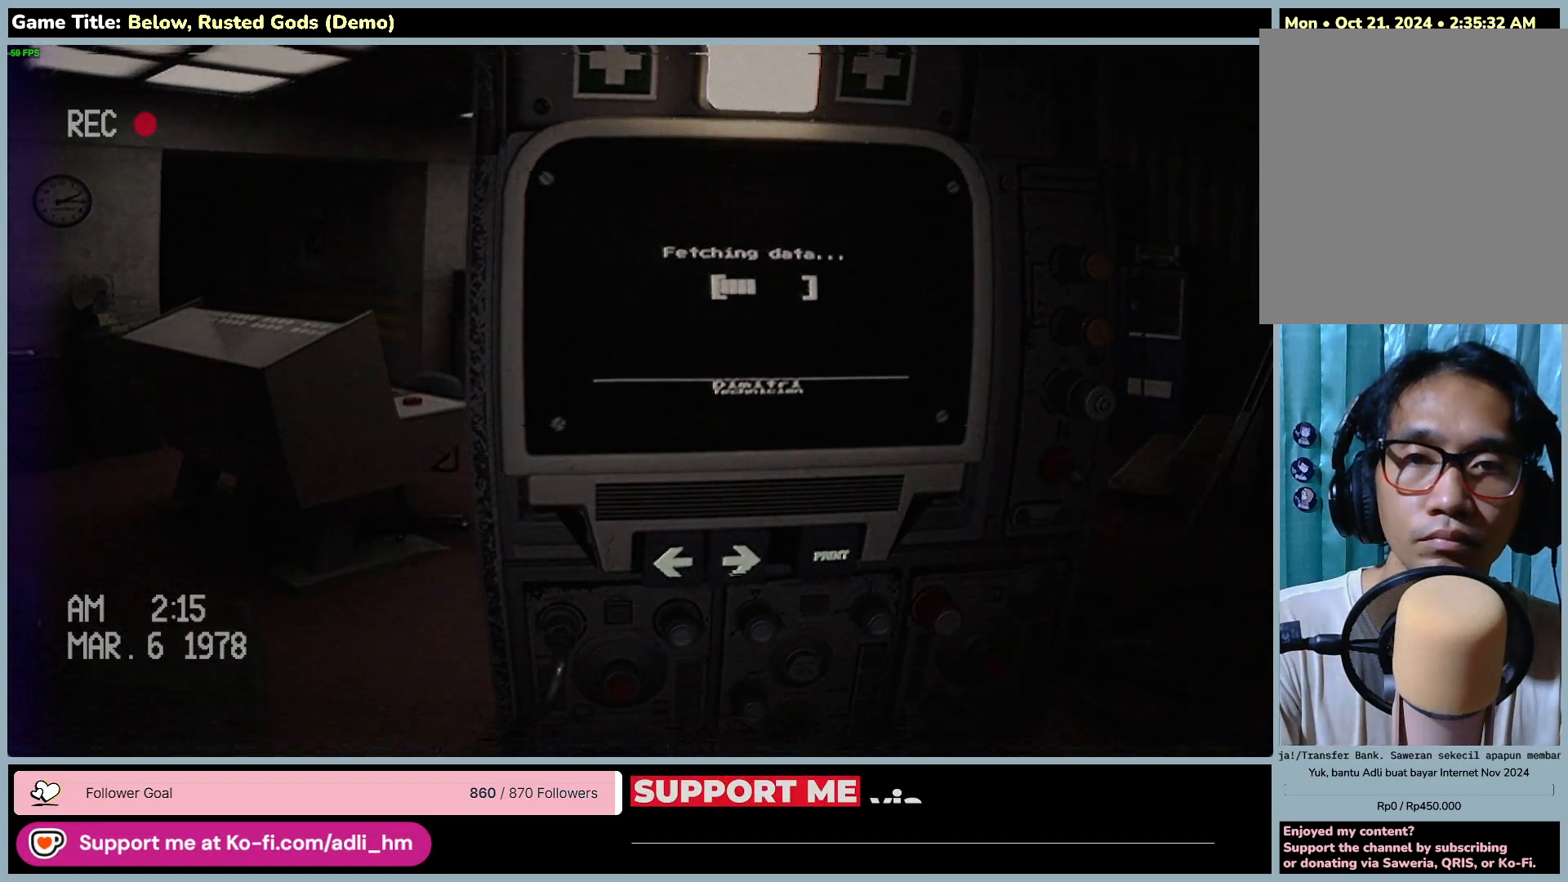
{"keys": [], "mouse": [], "events": []}
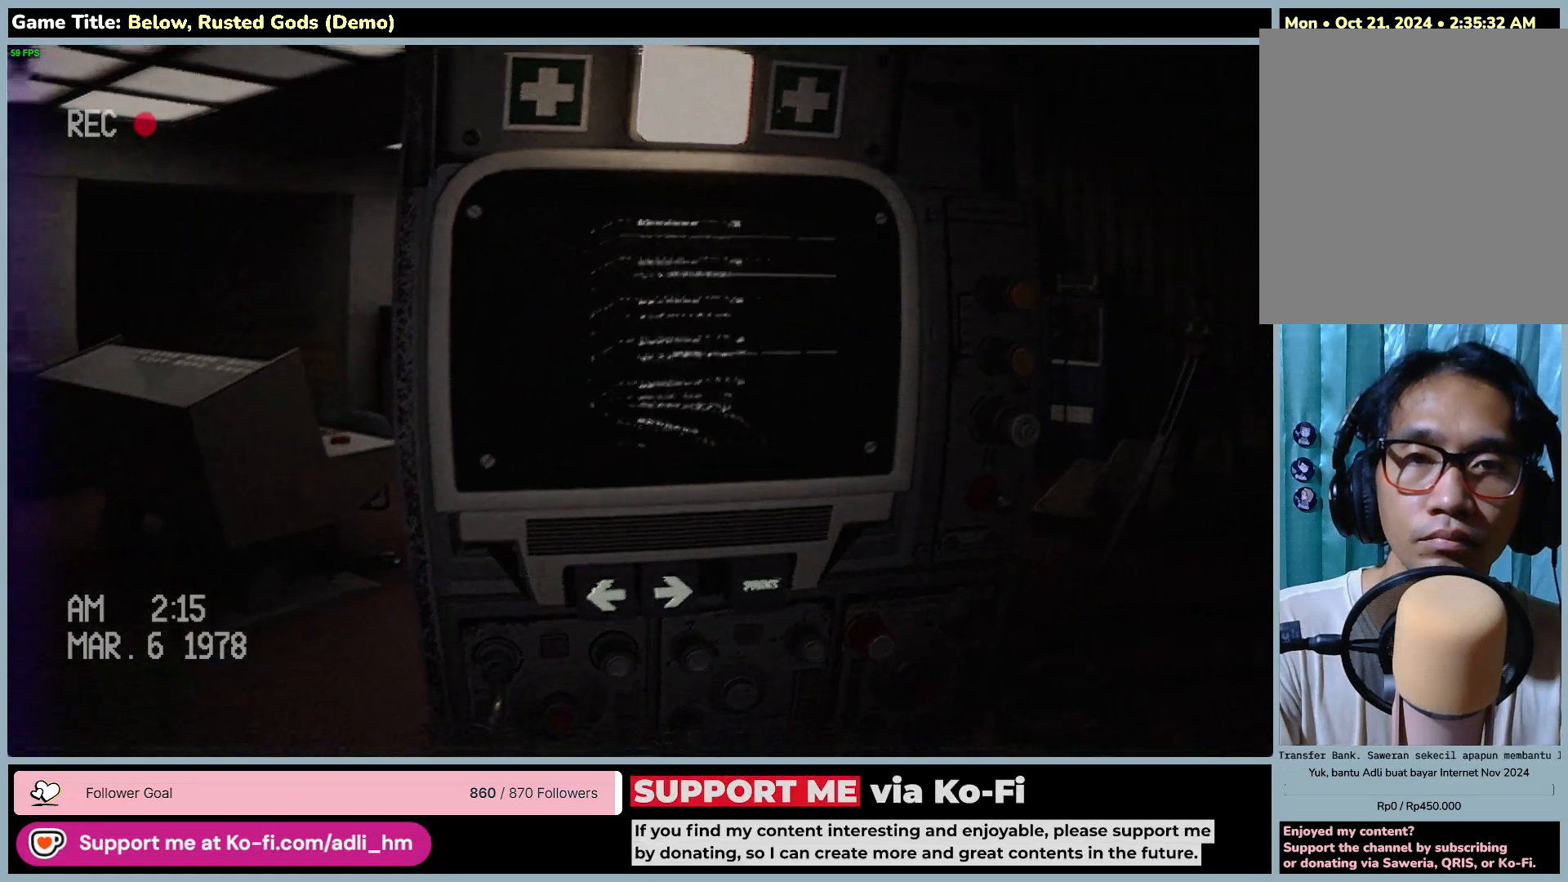
{"keys": [], "mouse": [], "events": []}
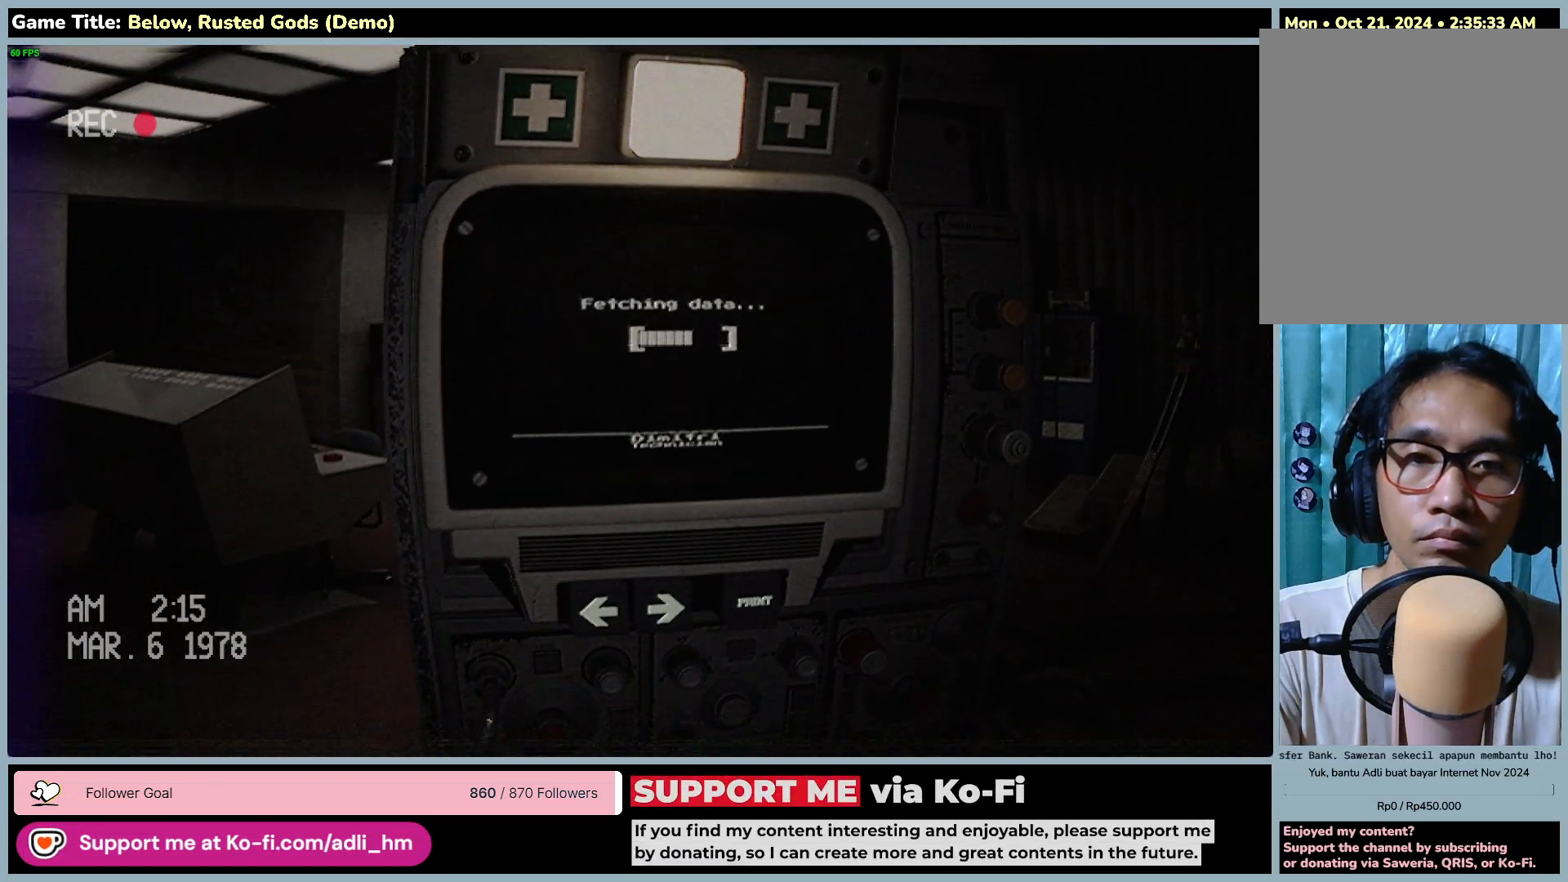
{"keys": [], "mouse": [], "events": []}